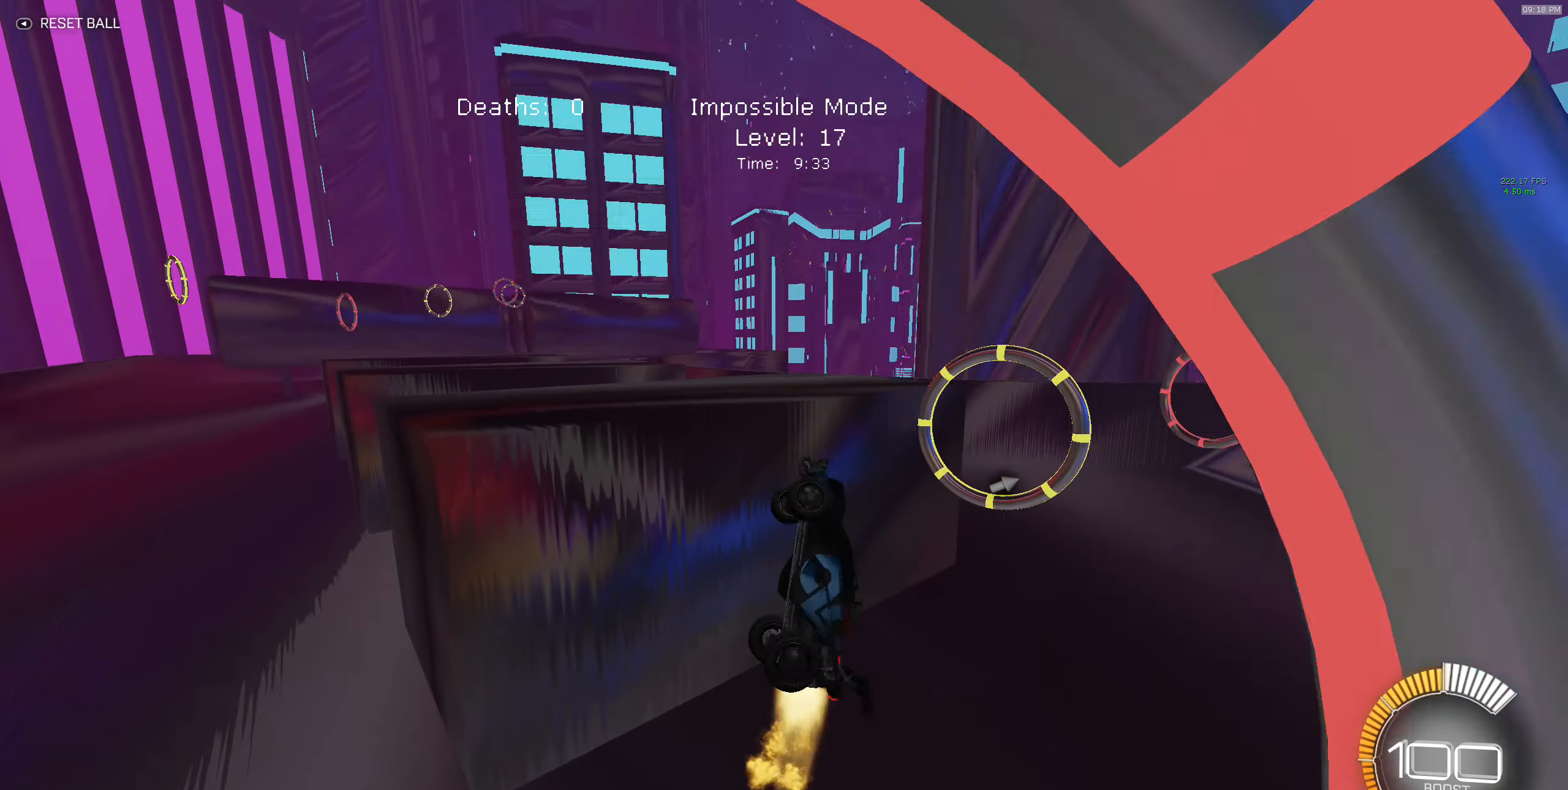
Gameplay with a controller (Xbox layout); each line is a JSON object with the inputs held at the frame after it. "events" lists button and stick changes between this image and that frame as [ms after this image, input, new state], when the widget could be followed in between. Not read: DPAD_DOWN DPAD_LEFT DPAD_RIGHT DPAD_UP L3 R3 SELECT START right_stick.
{"buttons": ["B", "X", "R2"], "left_stick": "left", "events": [[34, "B", "up"], [150, "B", "down"], [284, "B", "up"], [317, "left_stick", "down-left"], [367, "B", "down"], [434, "left_stick", "left"]]}
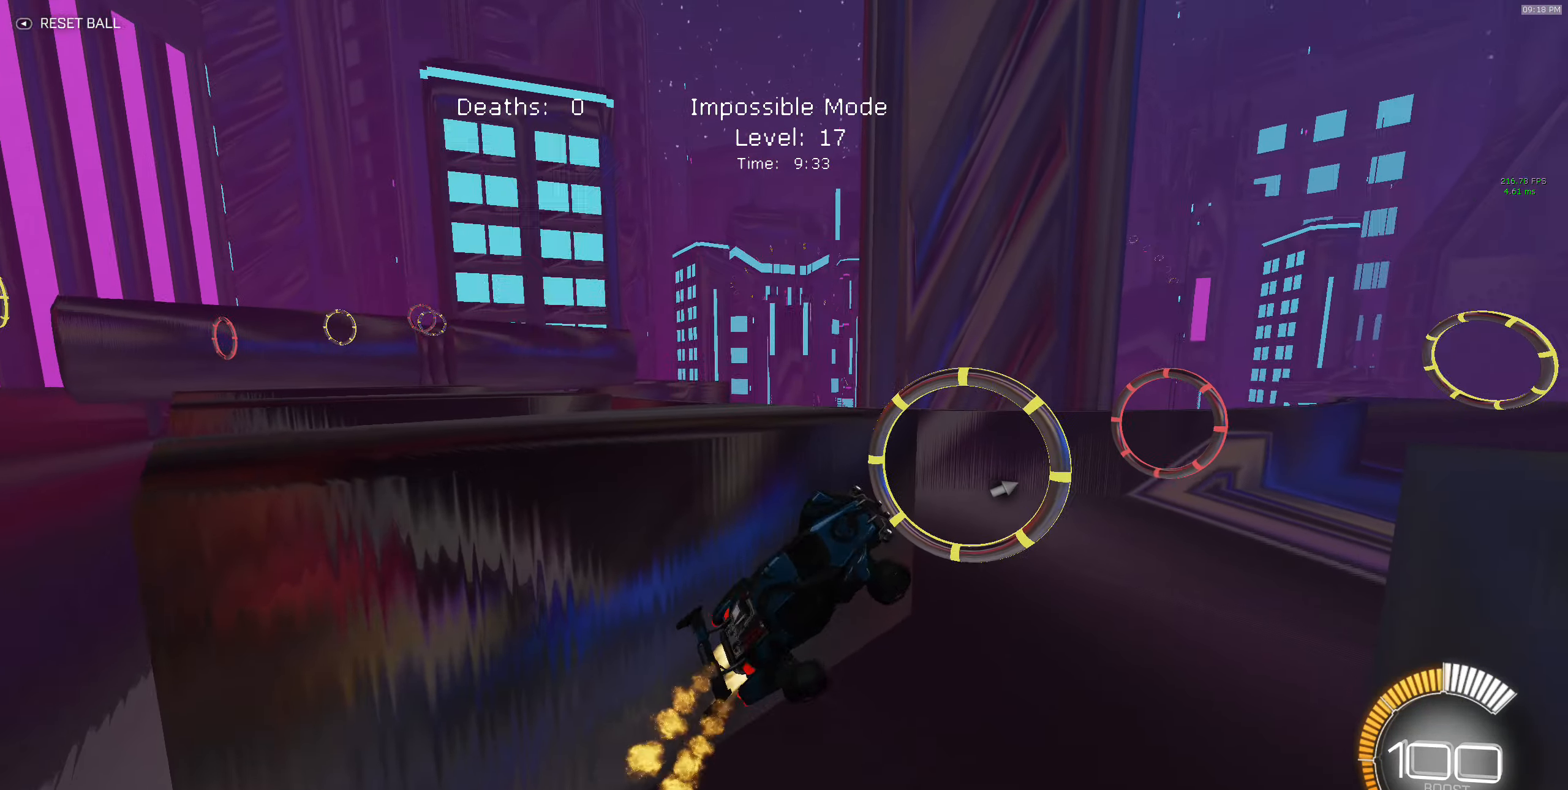
{"buttons": ["X", "R2"], "left_stick": "right", "events": [[17, "B", "up"], [84, "B", "down"], [84, "left_stick", "center"], [134, "left_stick", "up-right"], [250, "B", "up"], [334, "B", "down"], [384, "left_stick", "right"], [467, "B", "up"]]}
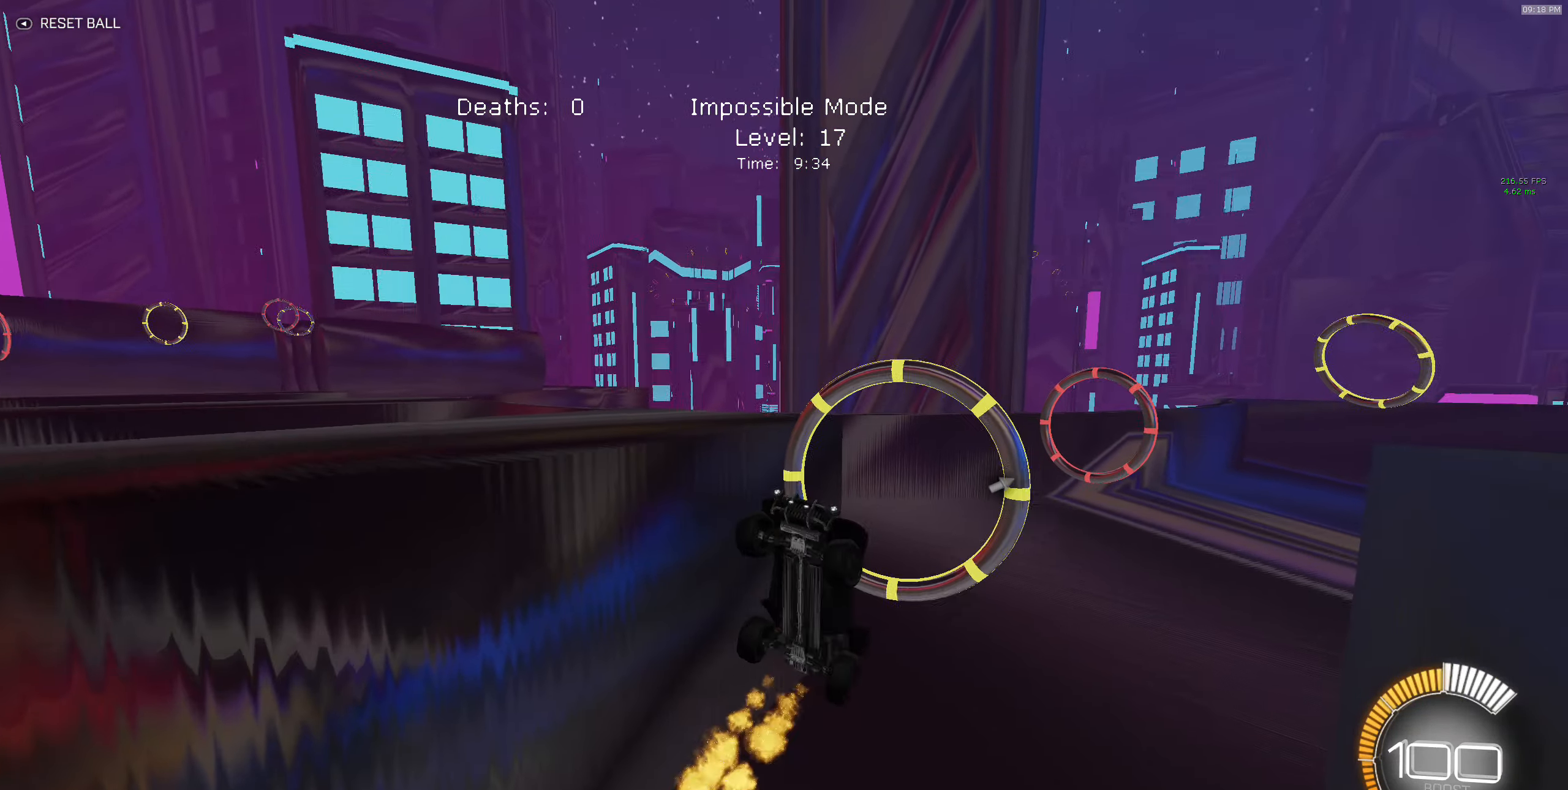
{"buttons": ["X", "R2"], "left_stick": "left", "events": [[84, "B", "down"], [217, "B", "up"], [316, "B", "down"], [333, "left_stick", "down-right"], [466, "B", "up"], [500, "left_stick", "left"]]}
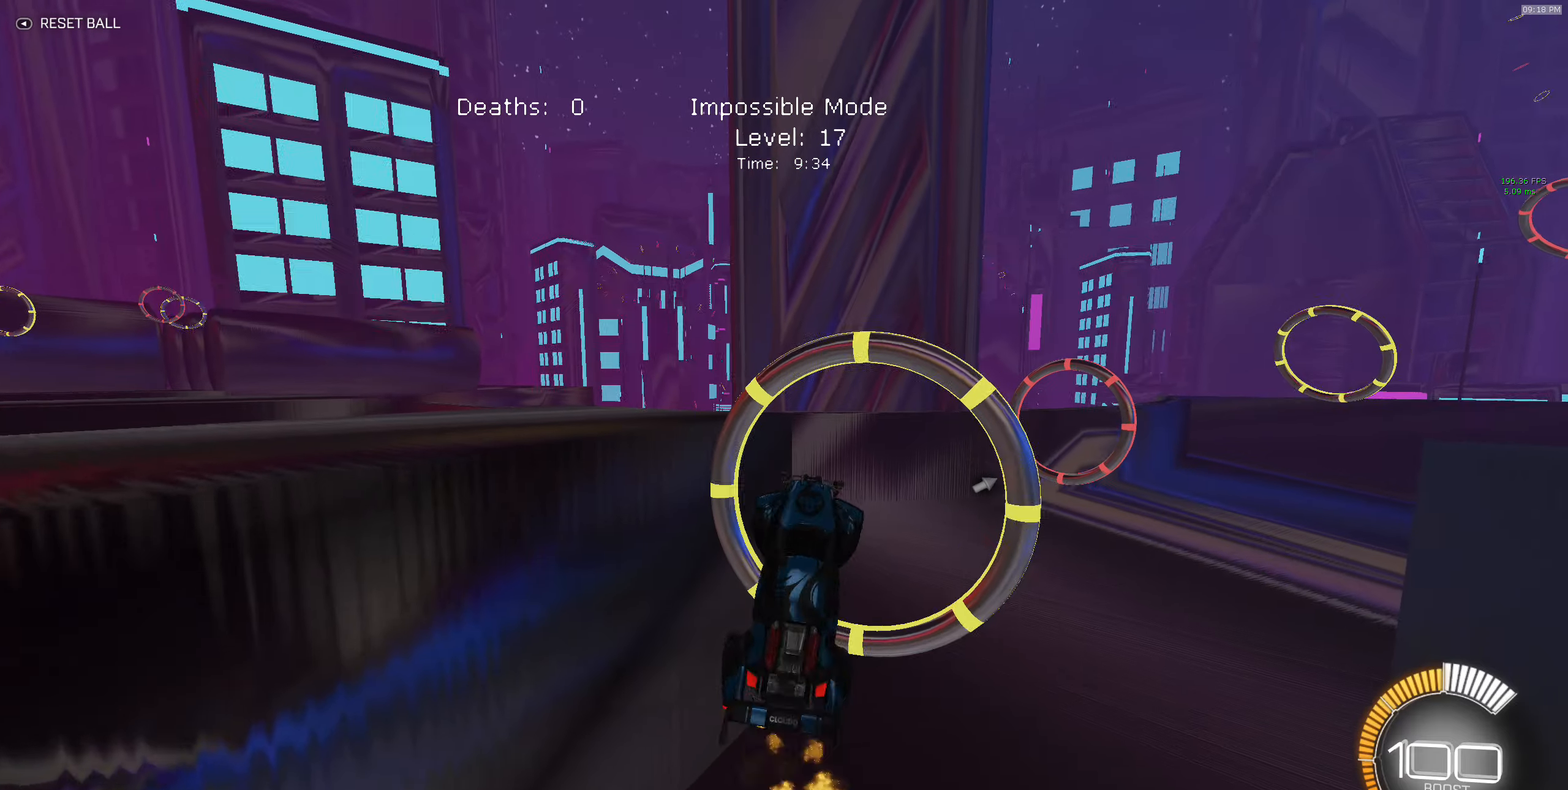
{"buttons": ["X", "R2"], "left_stick": "right", "events": [[66, "B", "down"], [200, "left_stick", "up"], [333, "left_stick", "up-right"], [483, "B", "up"], [500, "left_stick", "right"]]}
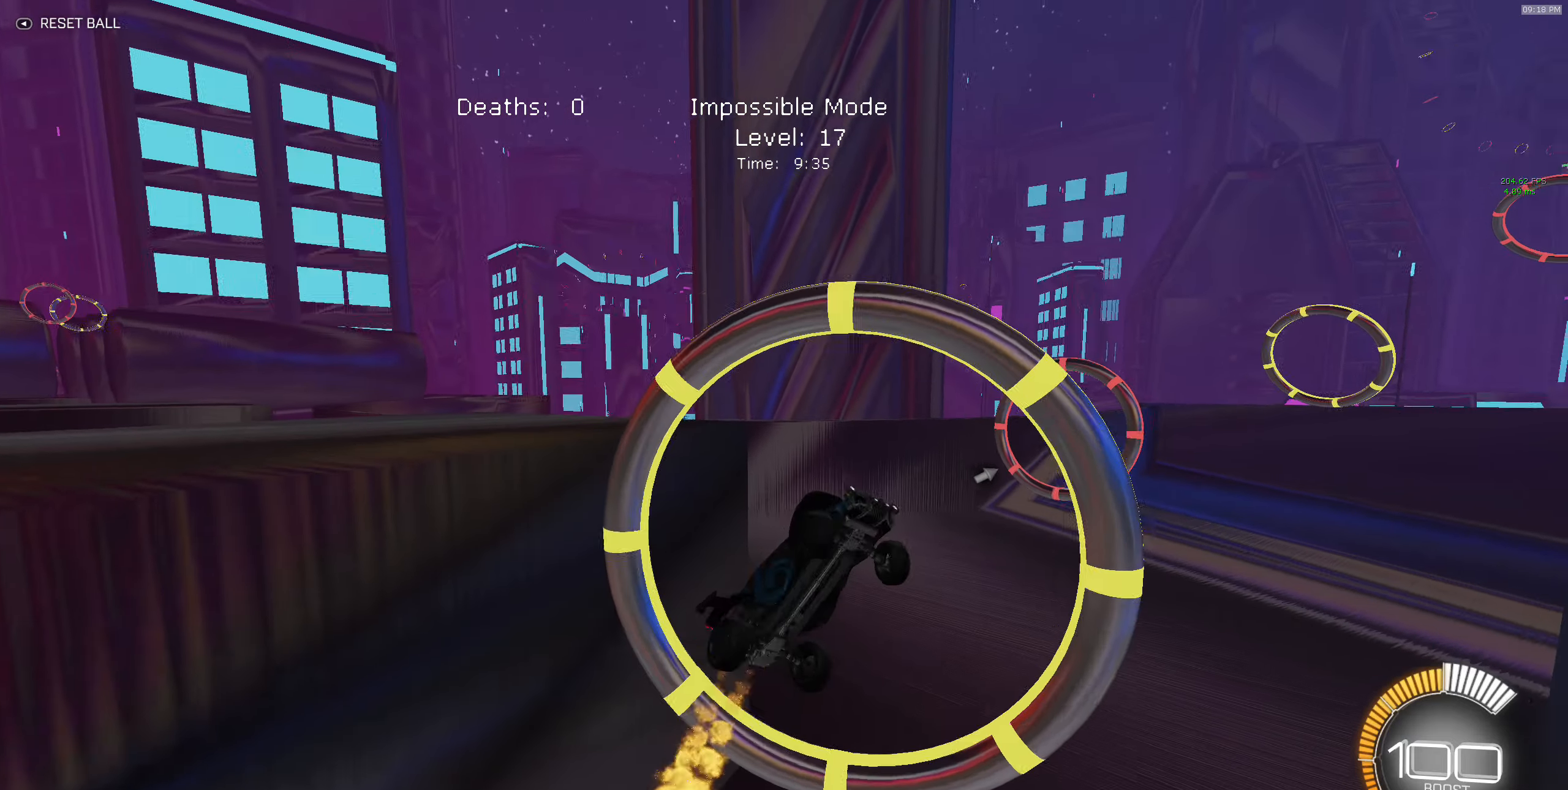
{"buttons": ["X", "R2"], "left_stick": "down-right", "events": [[83, "B", "down"], [250, "B", "up"], [333, "B", "down"], [416, "left_stick", "down-right"], [483, "B", "up"]]}
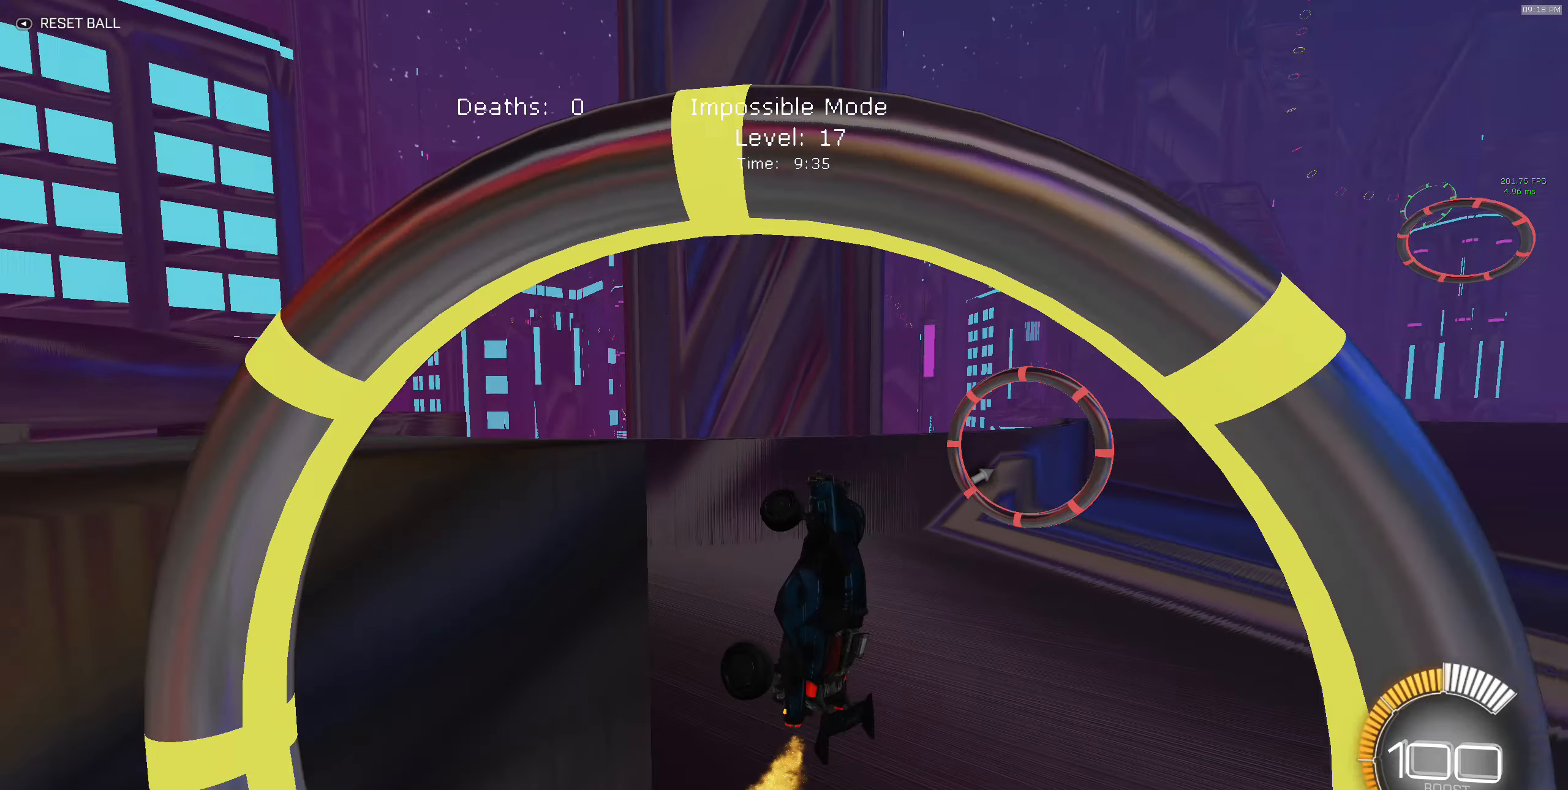
{"buttons": ["B", "X", "R2"], "left_stick": "up-right", "events": [[33, "left_stick", "down-left"], [50, "B", "down"], [183, "B", "up"], [266, "B", "down"], [416, "left_stick", "up-right"], [450, "B", "up"], [500, "B", "down"]]}
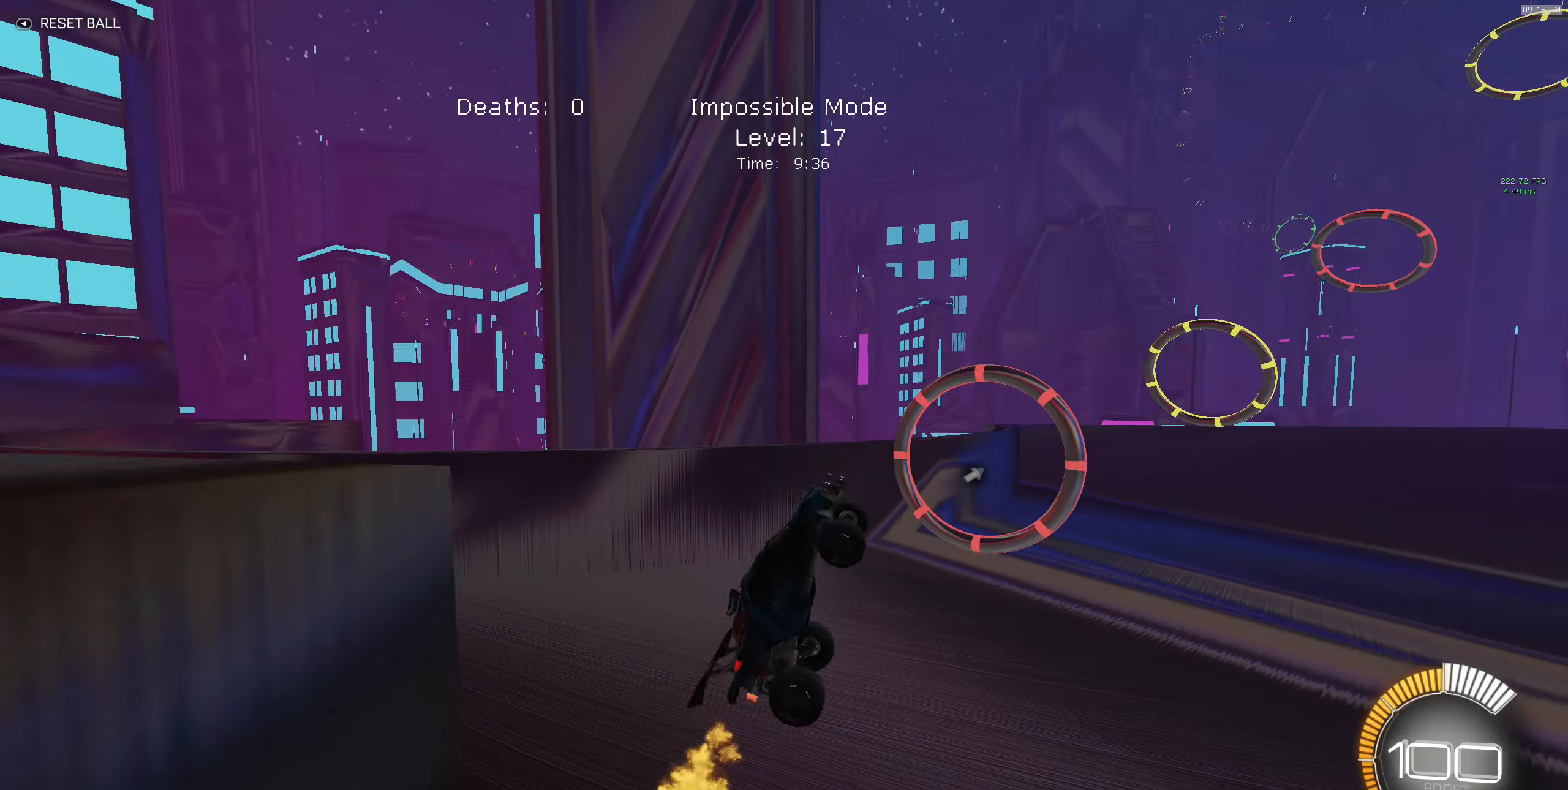
{"buttons": ["X", "R2"], "left_stick": "right", "events": [[116, "left_stick", "right"], [216, "B", "up"], [300, "B", "down"], [450, "B", "up"]]}
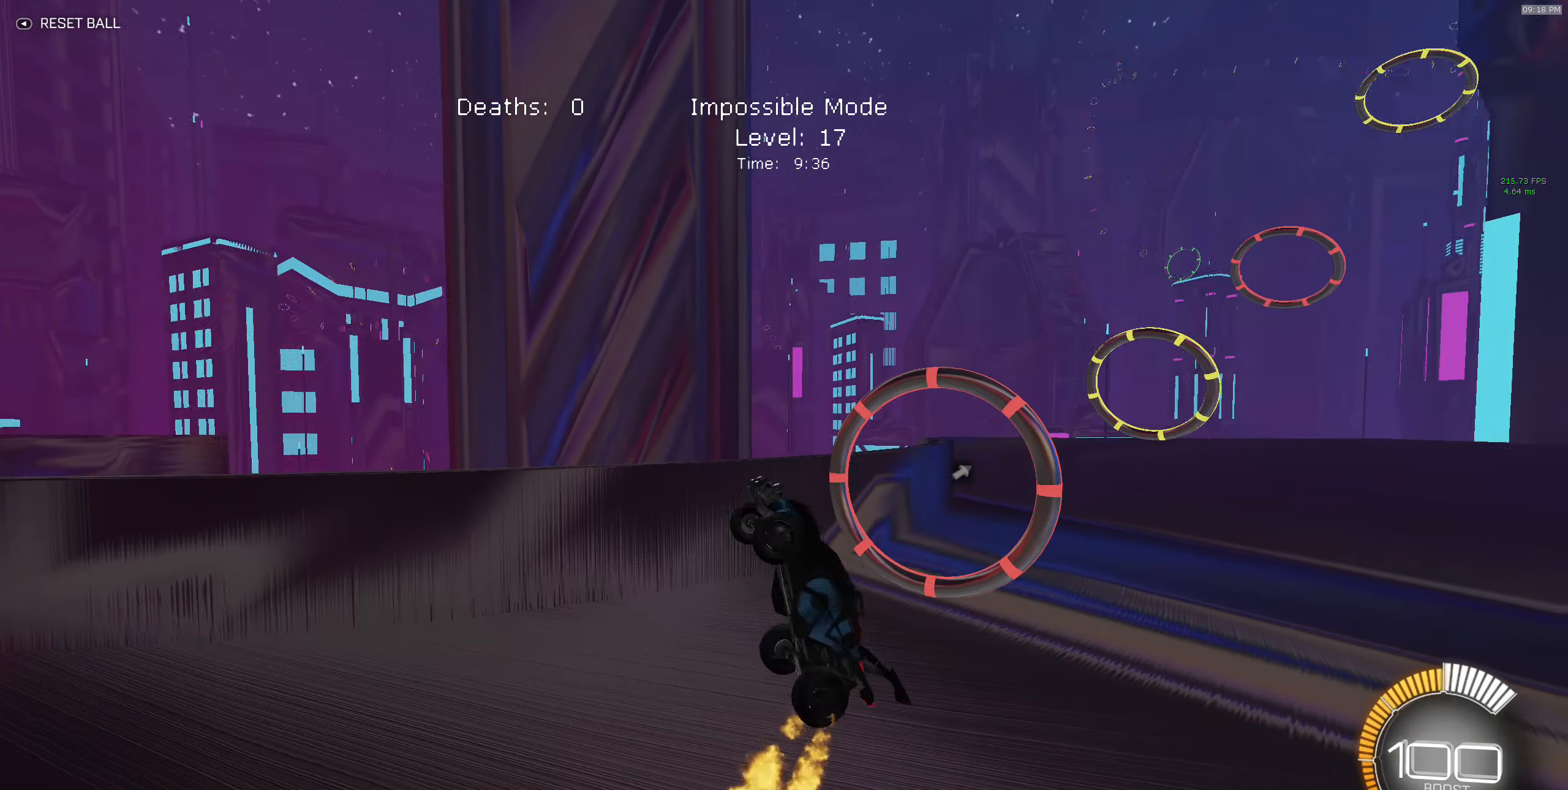
{"buttons": ["B", "X", "R2"], "left_stick": "left", "events": [[83, "B", "down"], [250, "B", "up"], [350, "B", "down"], [366, "left_stick", "left"]]}
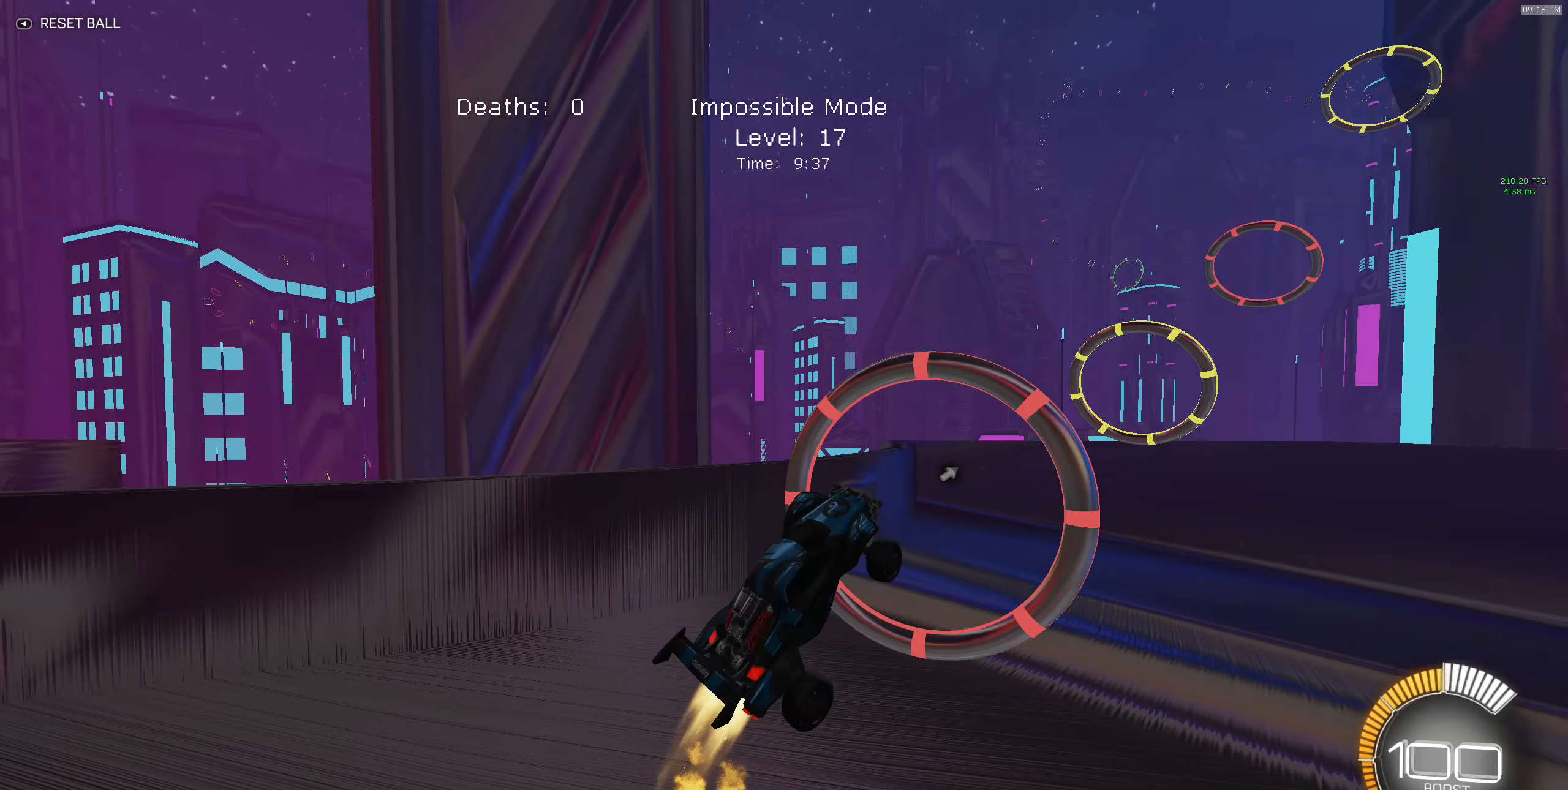
{"buttons": ["X", "R2"], "left_stick": "right", "events": [[100, "left_stick", "up"], [266, "left_stick", "up-right"], [433, "B", "up"], [466, "left_stick", "right"]]}
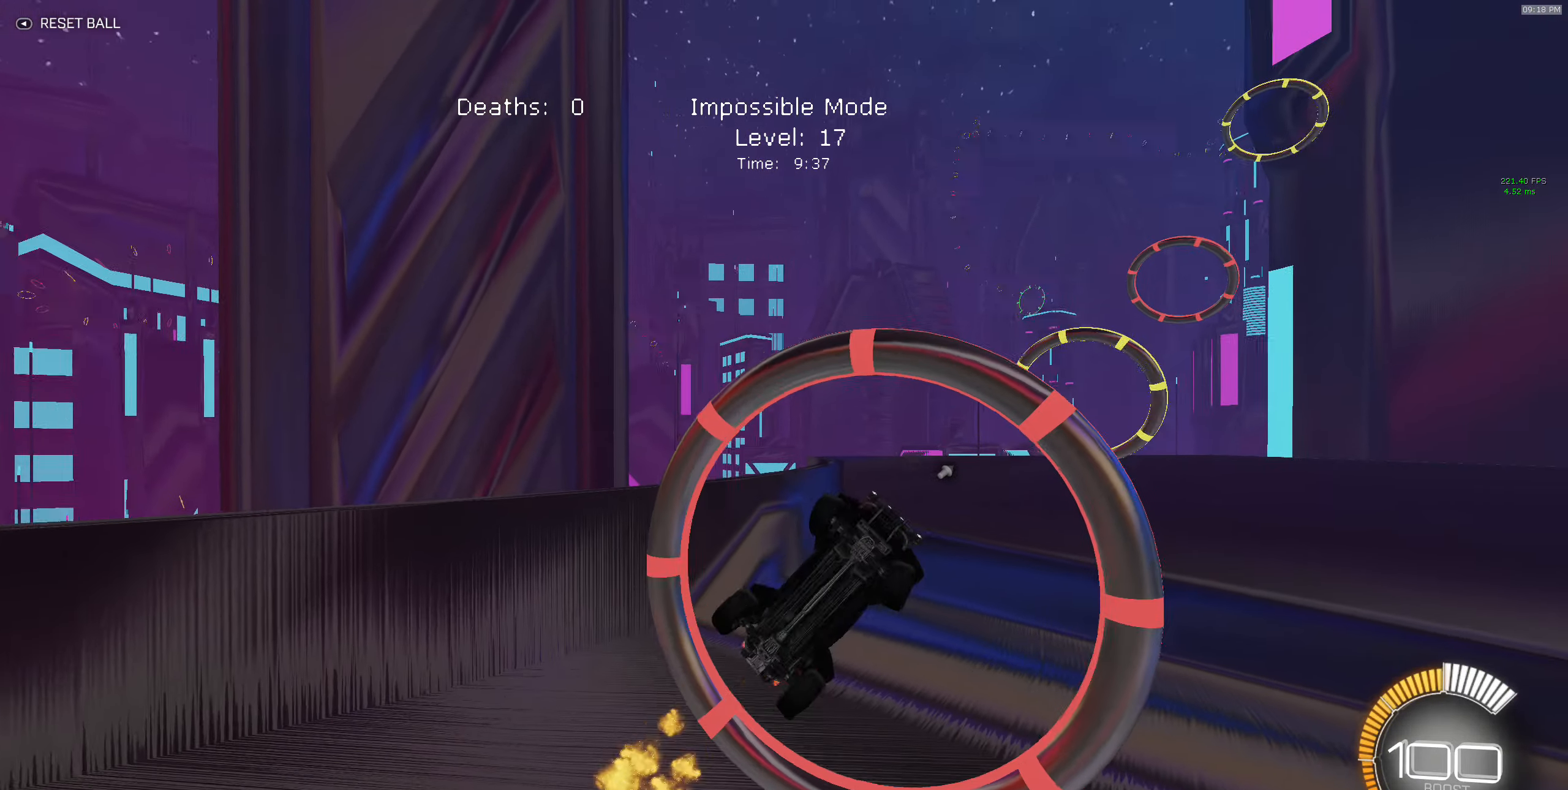
{"buttons": ["B", "X", "R2"], "left_stick": "down-left", "events": [[33, "B", "down"], [400, "left_stick", "down"], [466, "left_stick", "down-left"]]}
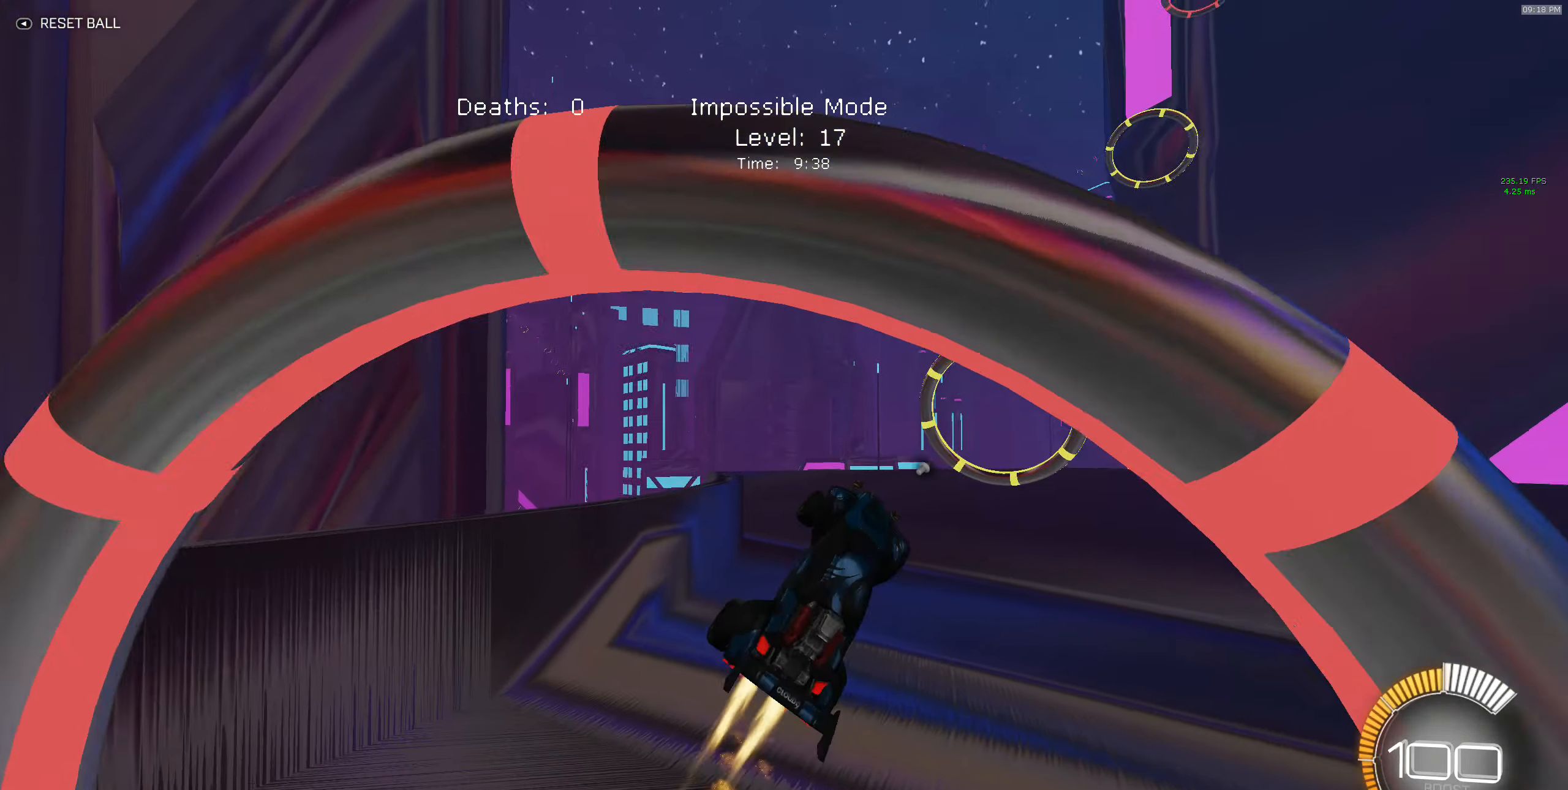
{"buttons": ["B", "X", "R2"], "left_stick": "up", "events": [[283, "B", "up"], [333, "left_stick", "up"], [366, "B", "down"]]}
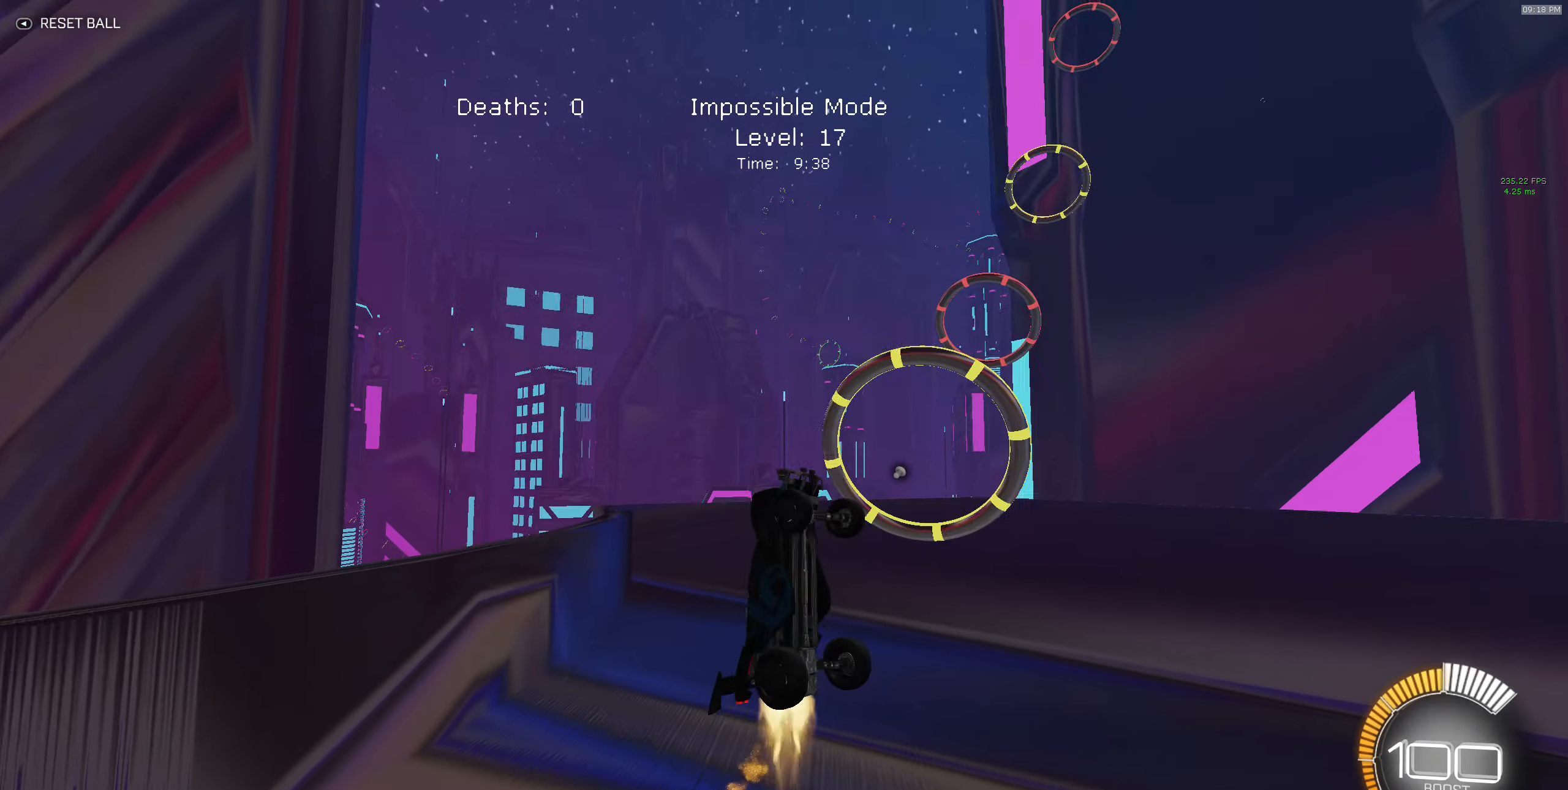
{"buttons": ["B", "X", "R2"], "left_stick": "down-right", "events": [[33, "B", "up"], [150, "B", "down"], [150, "left_stick", "right"], [233, "left_stick", "down-right"], [350, "B", "up"], [416, "B", "down"]]}
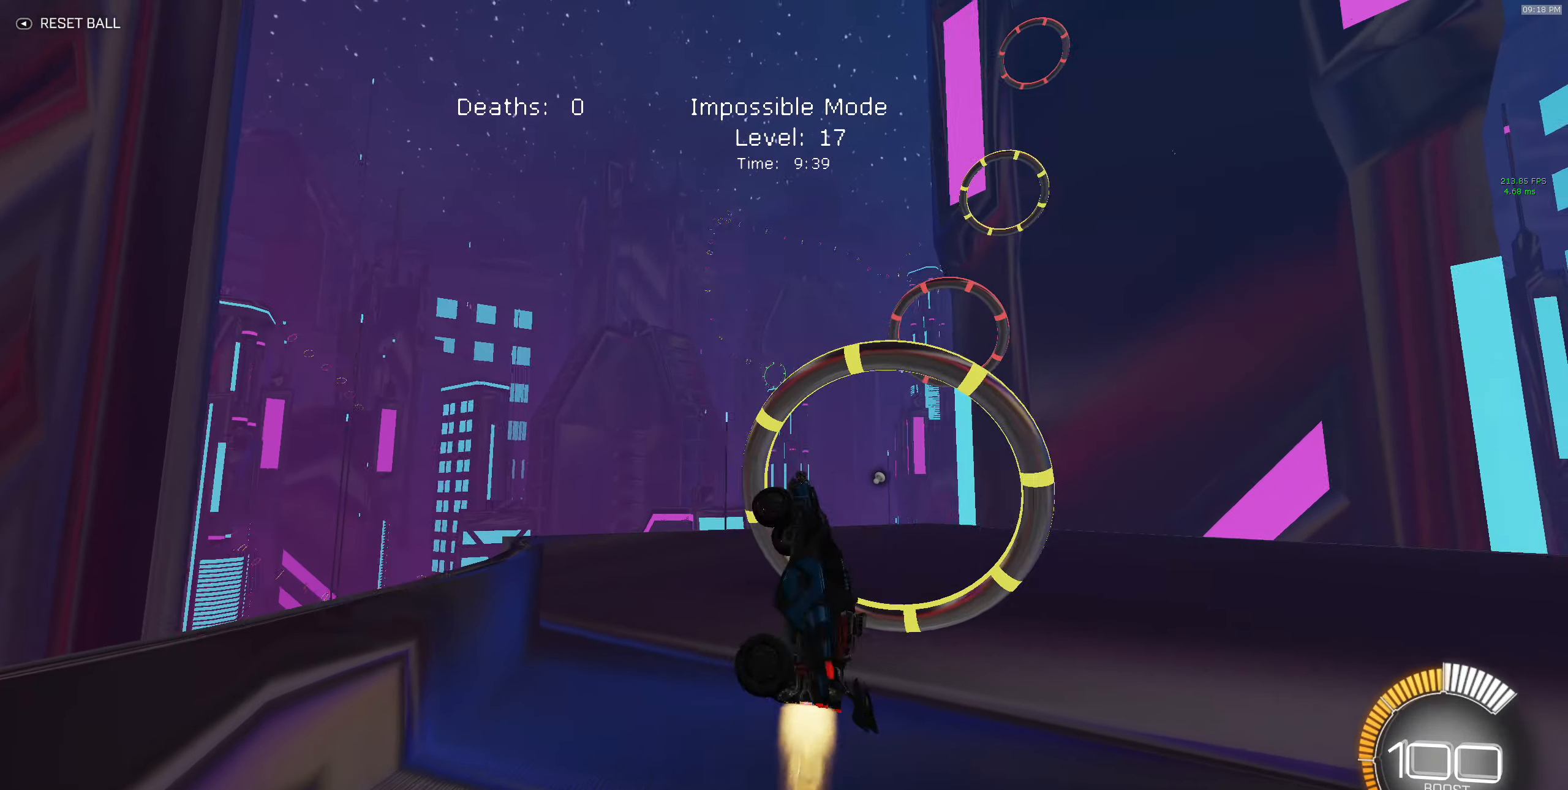
{"buttons": ["B", "X", "R2"], "left_stick": "down-left", "events": [[233, "left_stick", "down-left"]]}
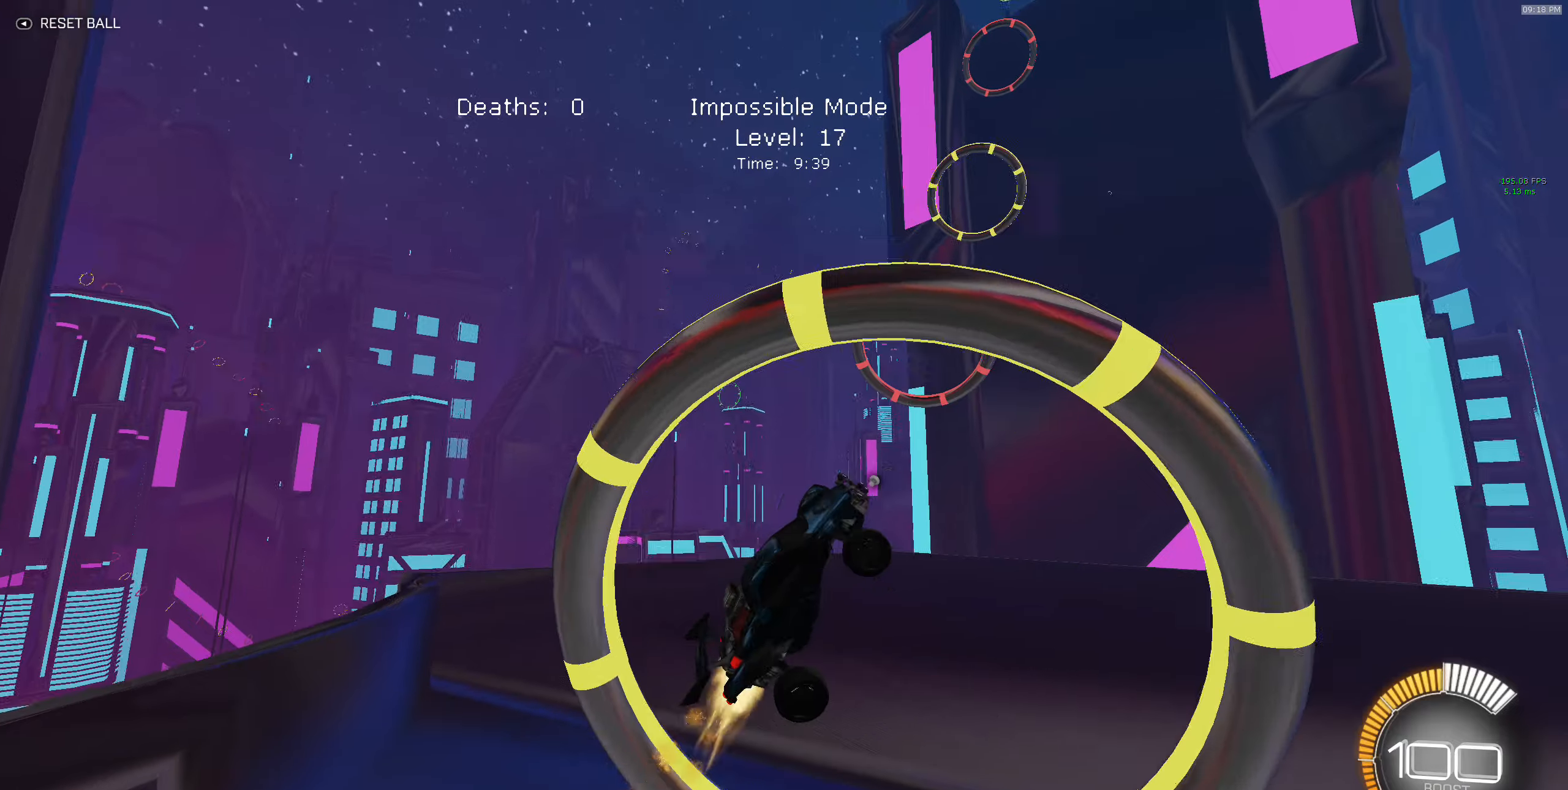
{"buttons": ["B", "X", "R2"], "left_stick": "down-right", "events": [[50, "left_stick", "down-right"], [117, "left_stick", "up-right"], [400, "left_stick", "down-right"]]}
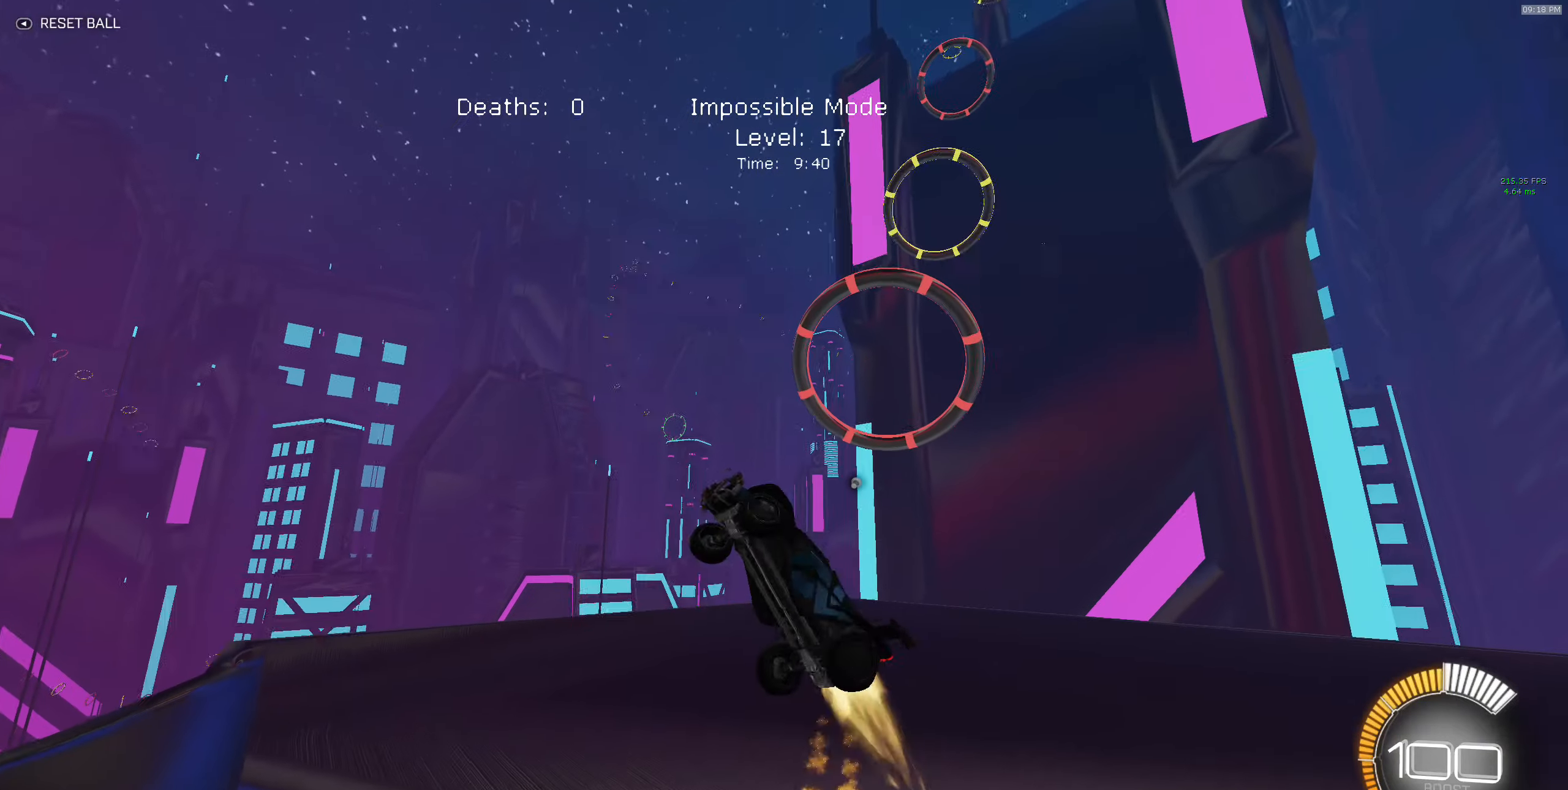
{"buttons": ["B", "X", "R2"], "left_stick": "center", "events": [[67, "B", "up"], [217, "B", "down"], [483, "left_stick", "center"]]}
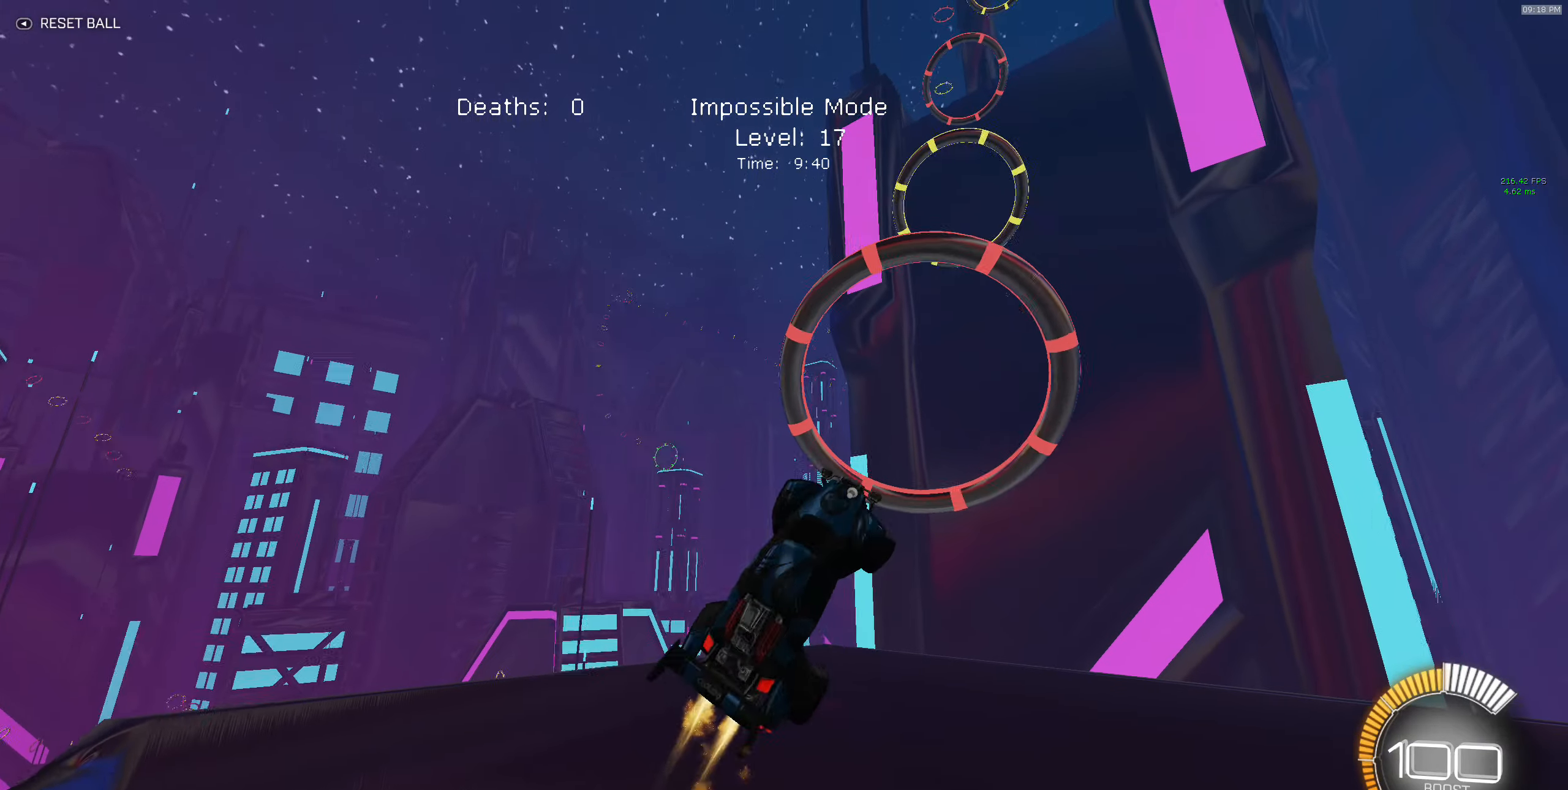
{"buttons": ["B", "X", "R2"], "left_stick": "up-right", "events": [[17, "left_stick", "down-left"], [200, "left_stick", "up-right"]]}
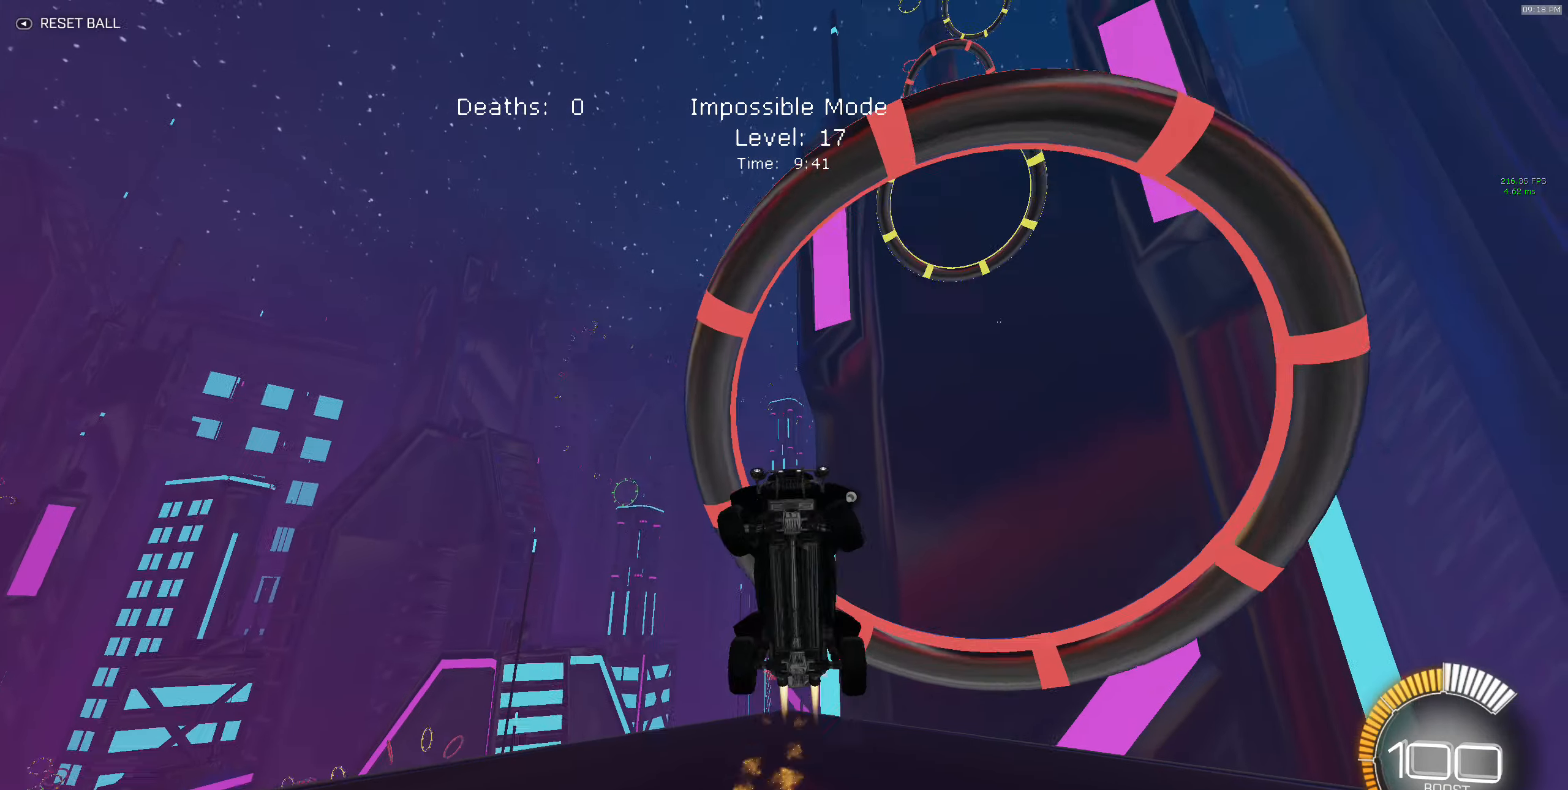
{"buttons": ["B", "X", "R2"], "left_stick": "down-right", "events": [[117, "left_stick", "down-right"]]}
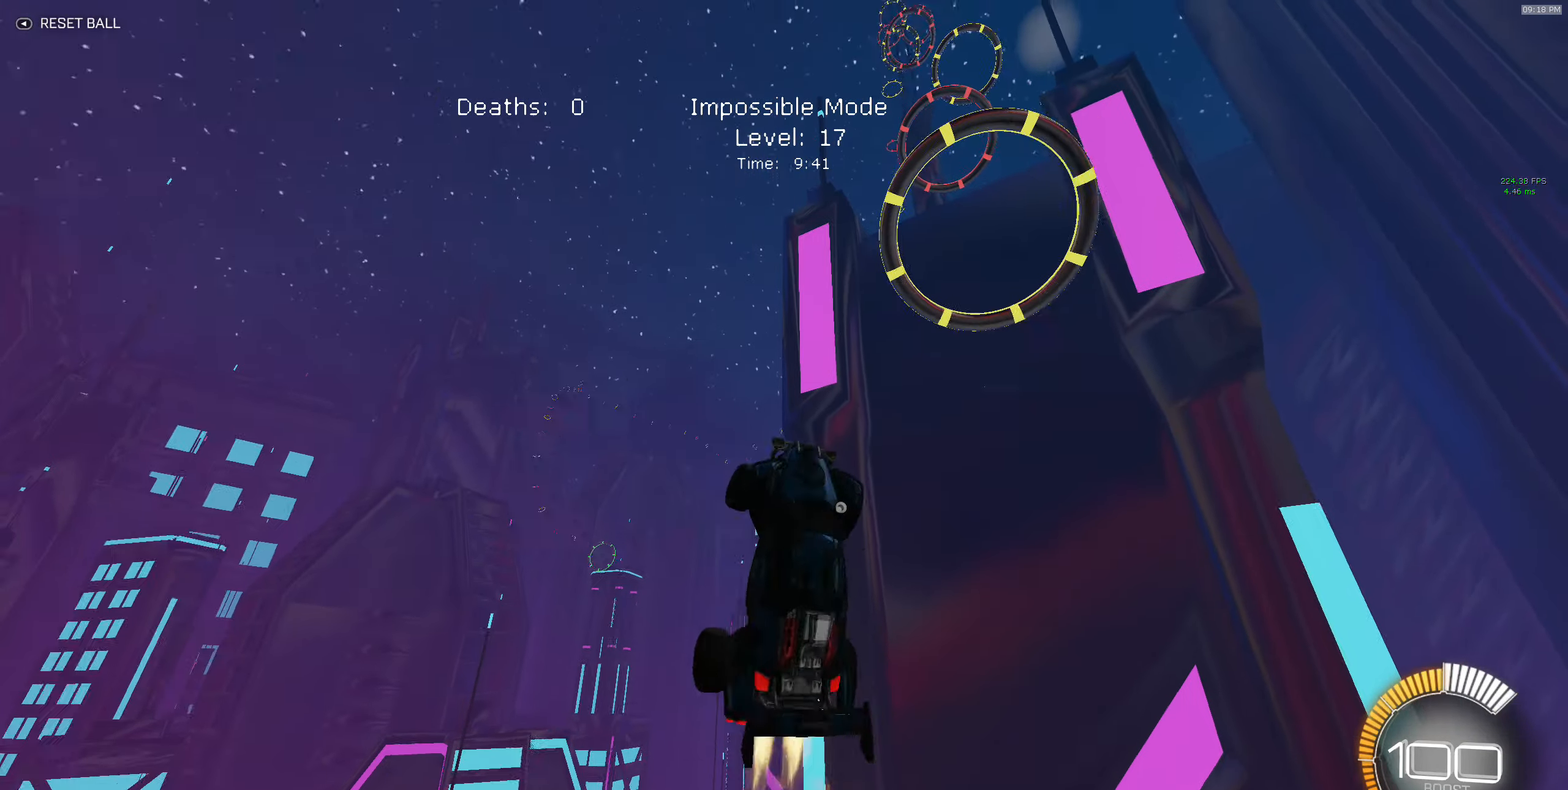
{"buttons": ["B", "X", "R2"], "left_stick": "up-right", "events": [[117, "left_stick", "up-right"], [233, "left_stick", "up-left"], [333, "left_stick", "down-left"], [500, "left_stick", "up-right"]]}
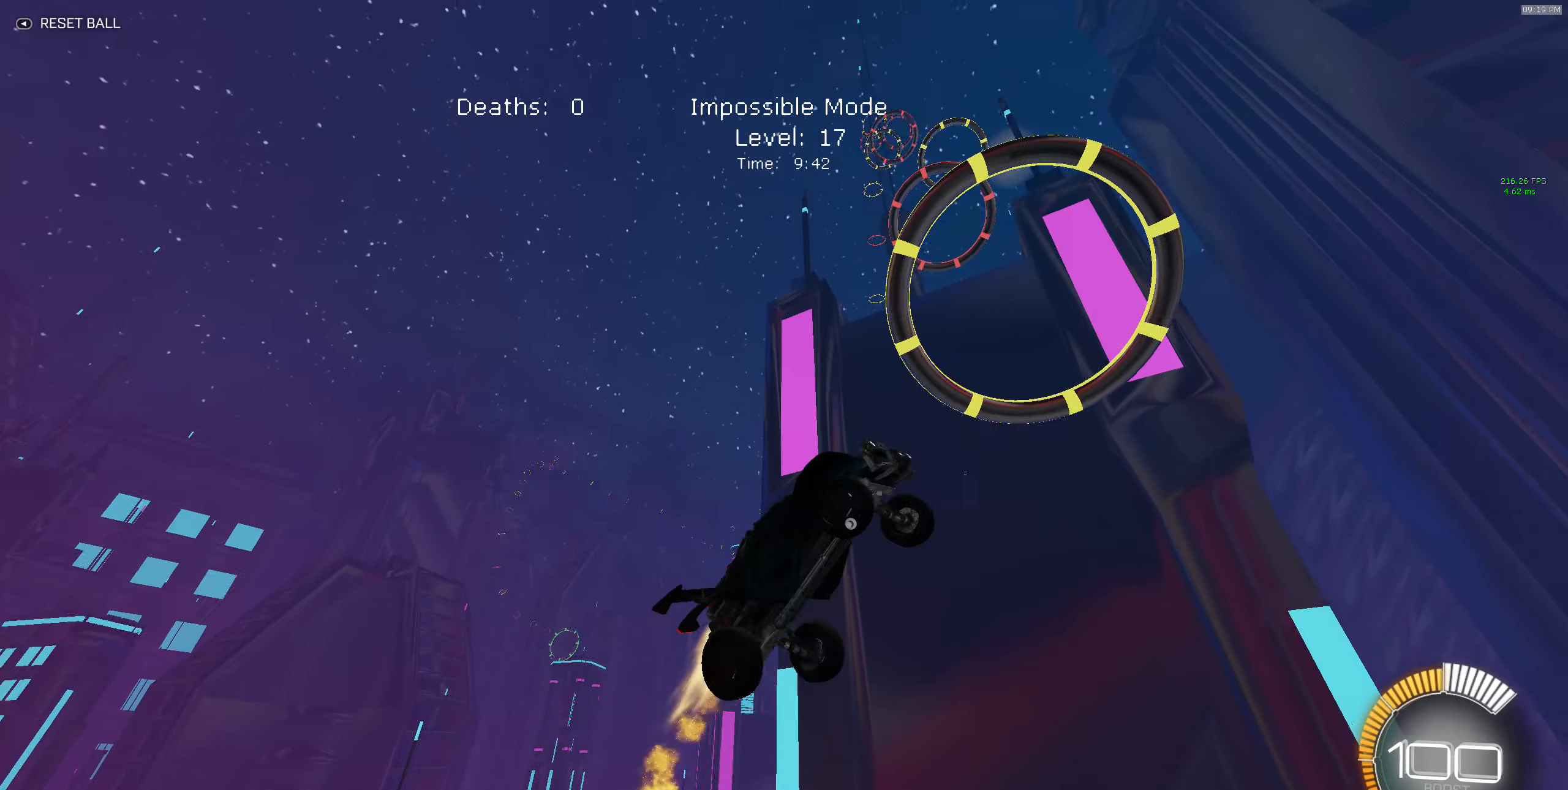
{"buttons": ["B", "X", "R2"], "left_stick": "right", "events": [[183, "B", "up"], [233, "left_stick", "right"], [400, "B", "down"]]}
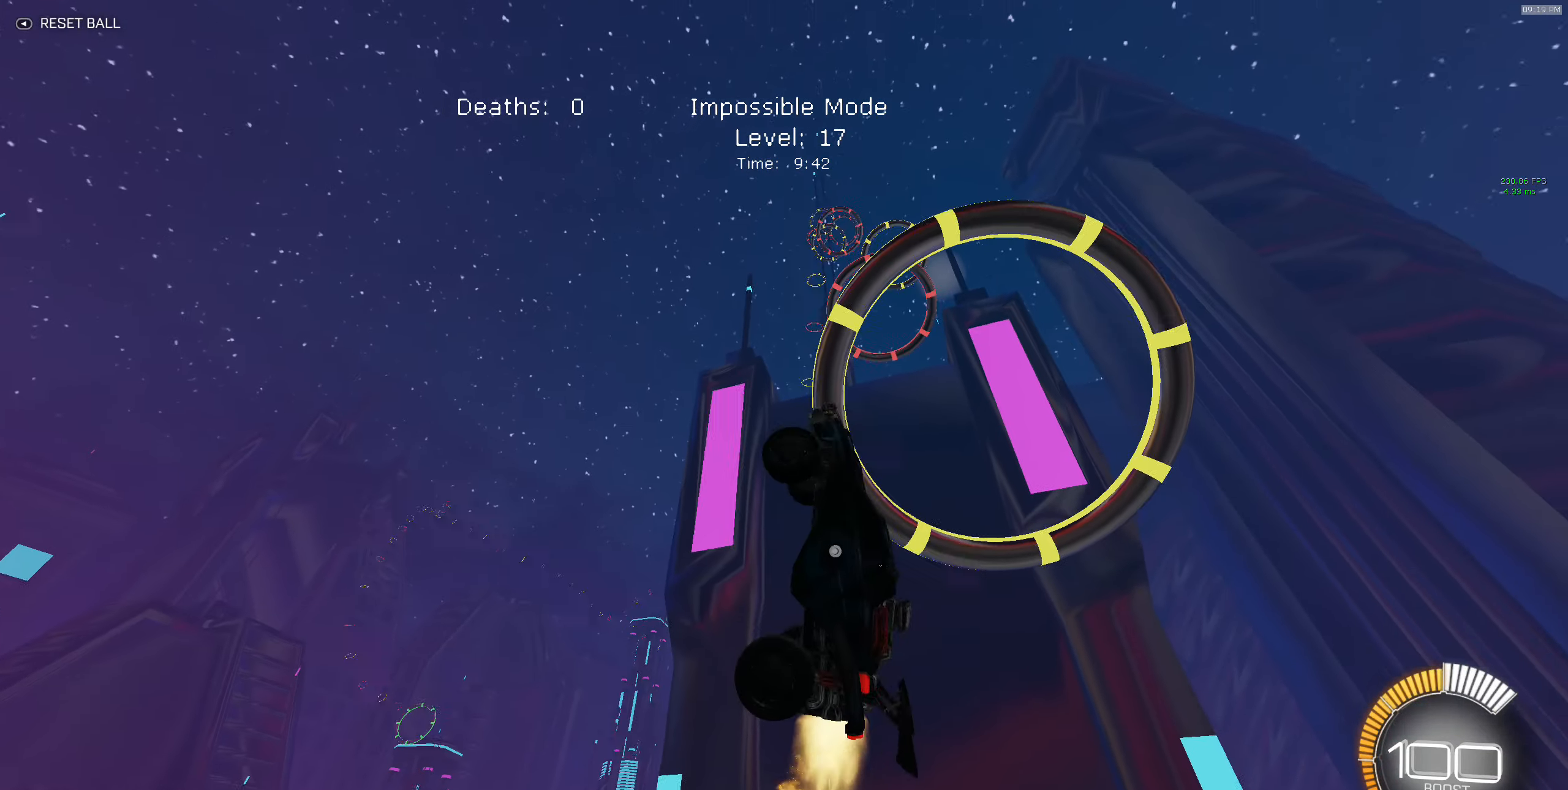
{"buttons": ["X", "R2"], "left_stick": "down-left", "events": [[67, "left_stick", "up"], [100, "B", "up"], [167, "B", "down"], [167, "left_stick", "left"], [400, "left_stick", "down-left"], [433, "B", "up"]]}
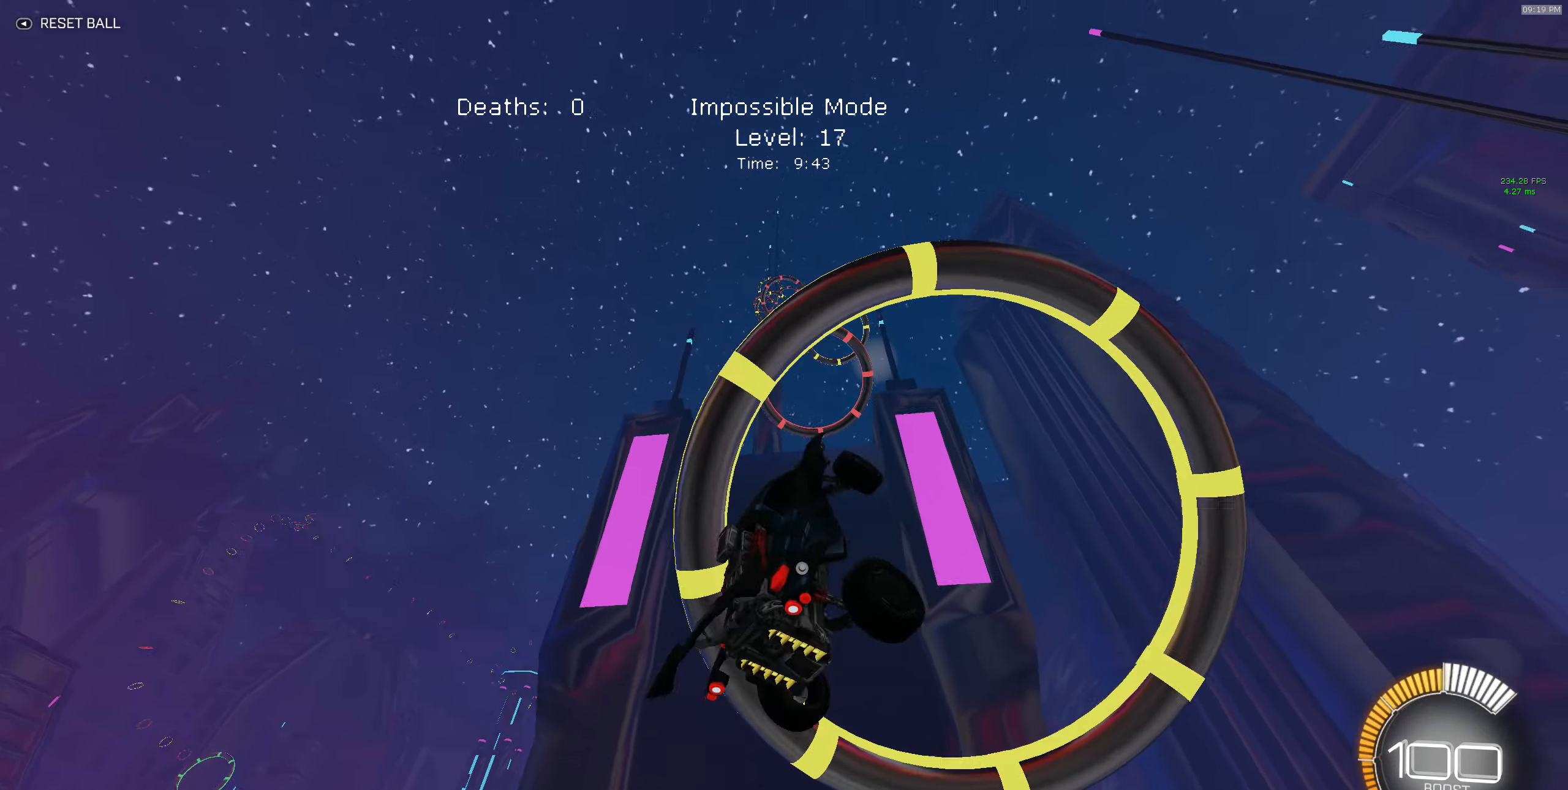
{"buttons": ["B", "X", "R2"], "left_stick": "down-right", "events": [[83, "B", "down"], [117, "left_stick", "up-right"], [467, "left_stick", "down-right"]]}
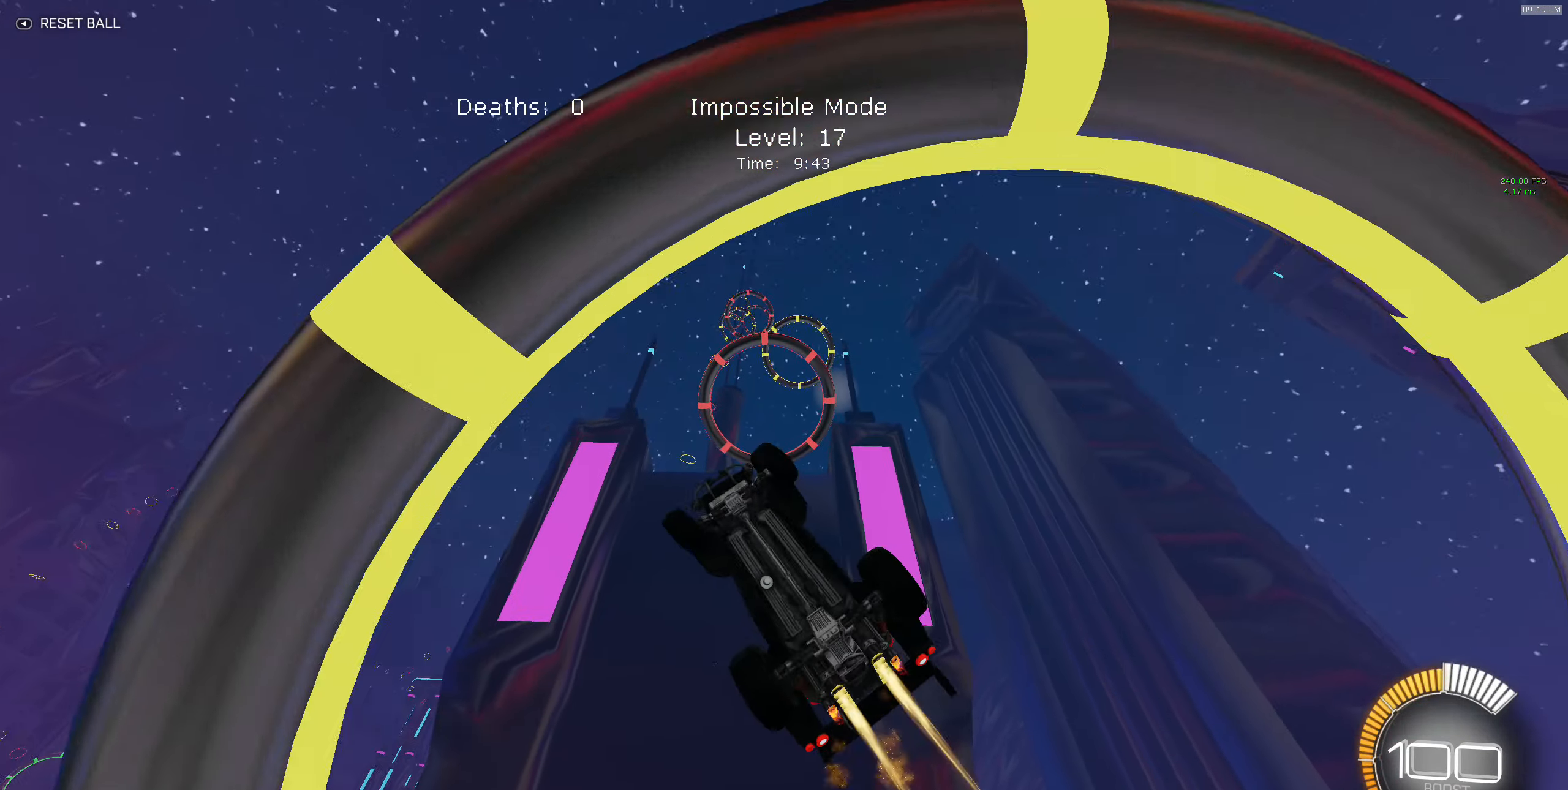
{"buttons": ["B", "X", "R2"], "left_stick": "down", "events": [[183, "left_stick", "down"], [250, "B", "up"], [300, "B", "down"]]}
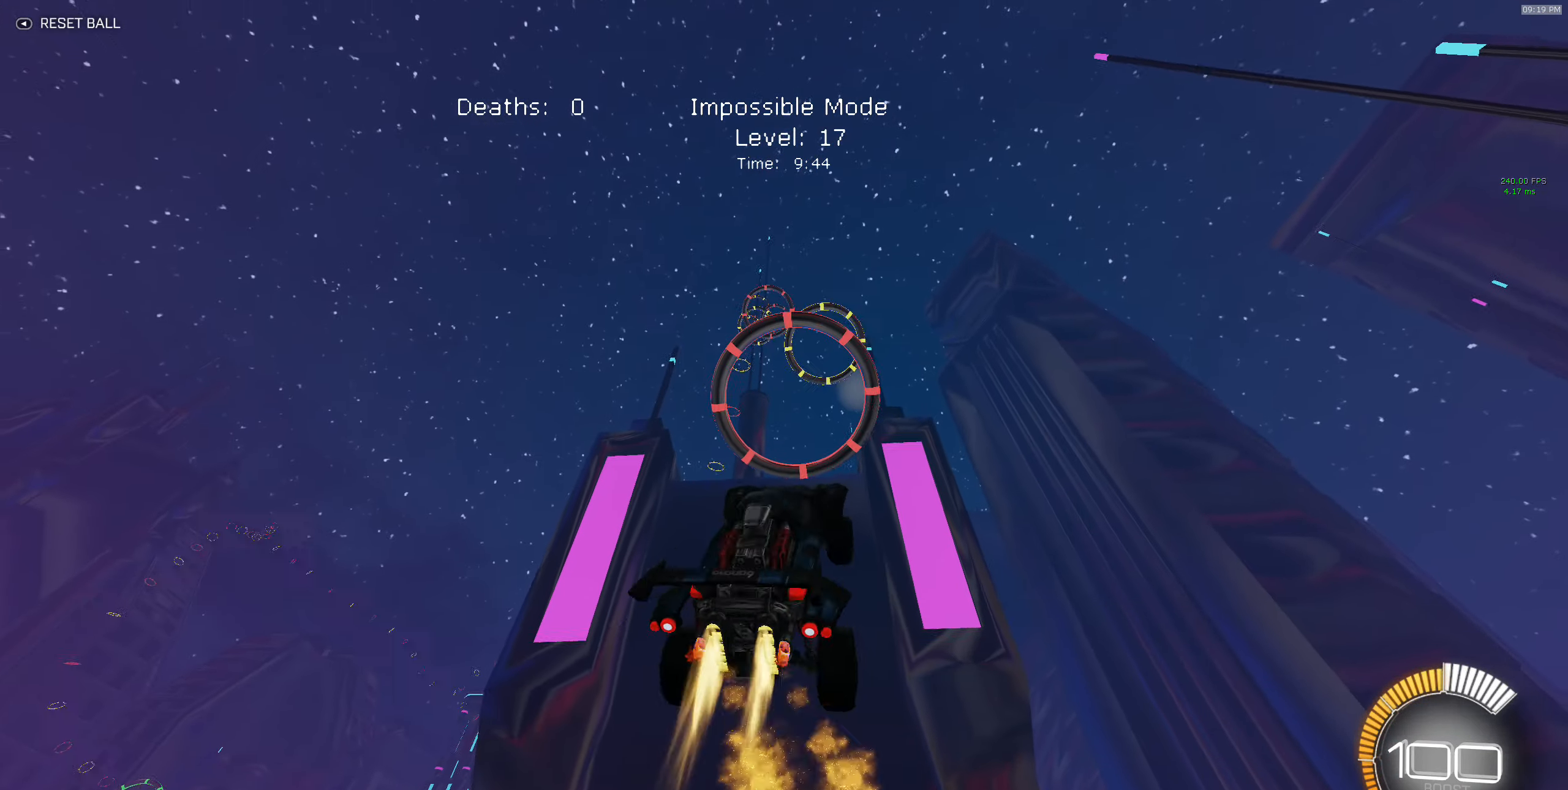
{"buttons": ["B", "X", "R2"], "left_stick": "center", "events": [[17, "left_stick", "left"], [83, "left_stick", "up"], [300, "left_stick", "right"], [450, "left_stick", "center"]]}
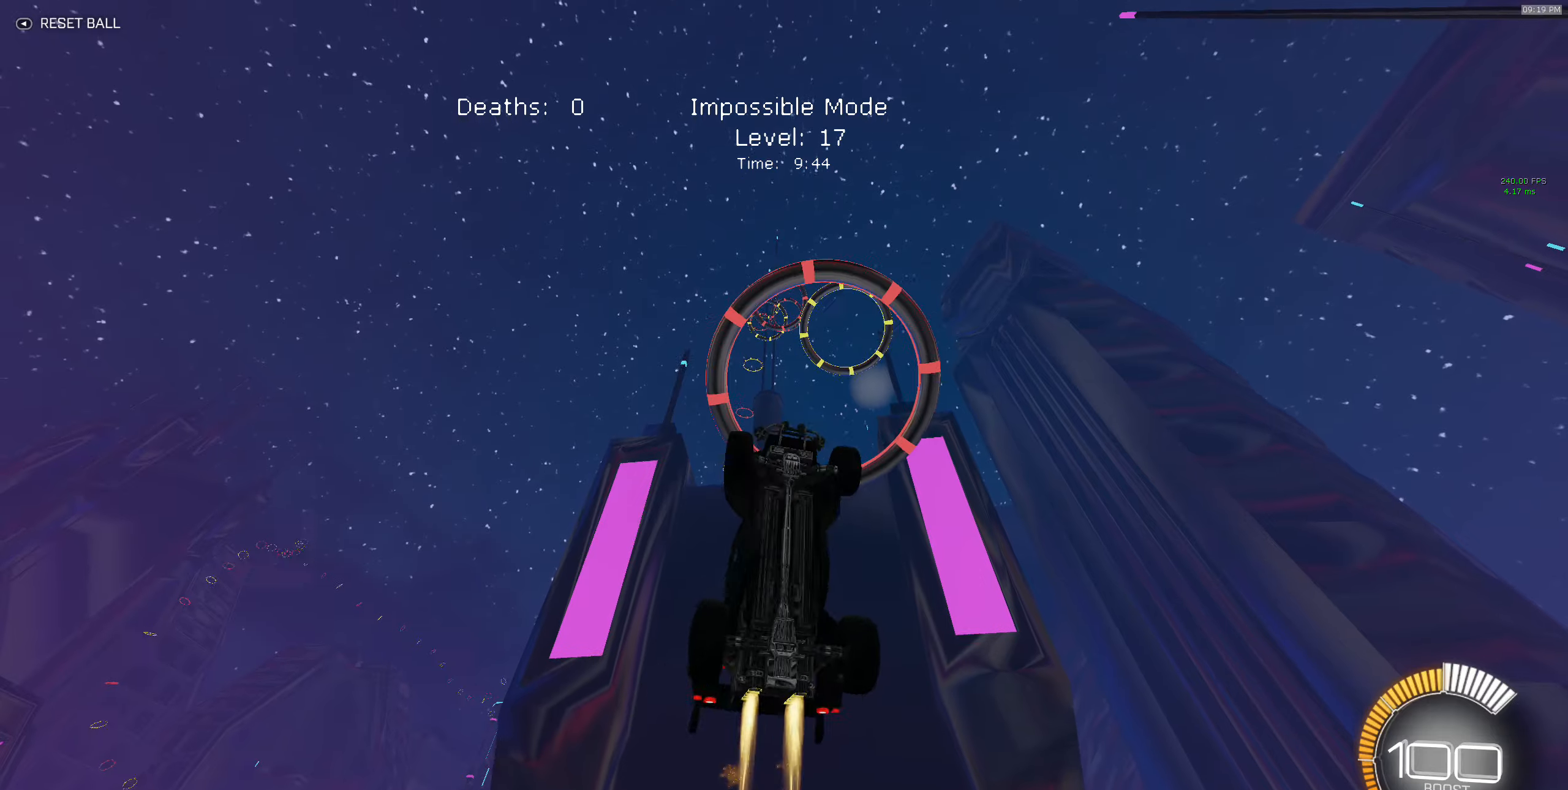
{"buttons": ["B", "X", "R2"], "left_stick": "right", "events": [[184, "left_stick", "down-right"], [367, "B", "up"], [367, "left_stick", "right"], [434, "B", "down"]]}
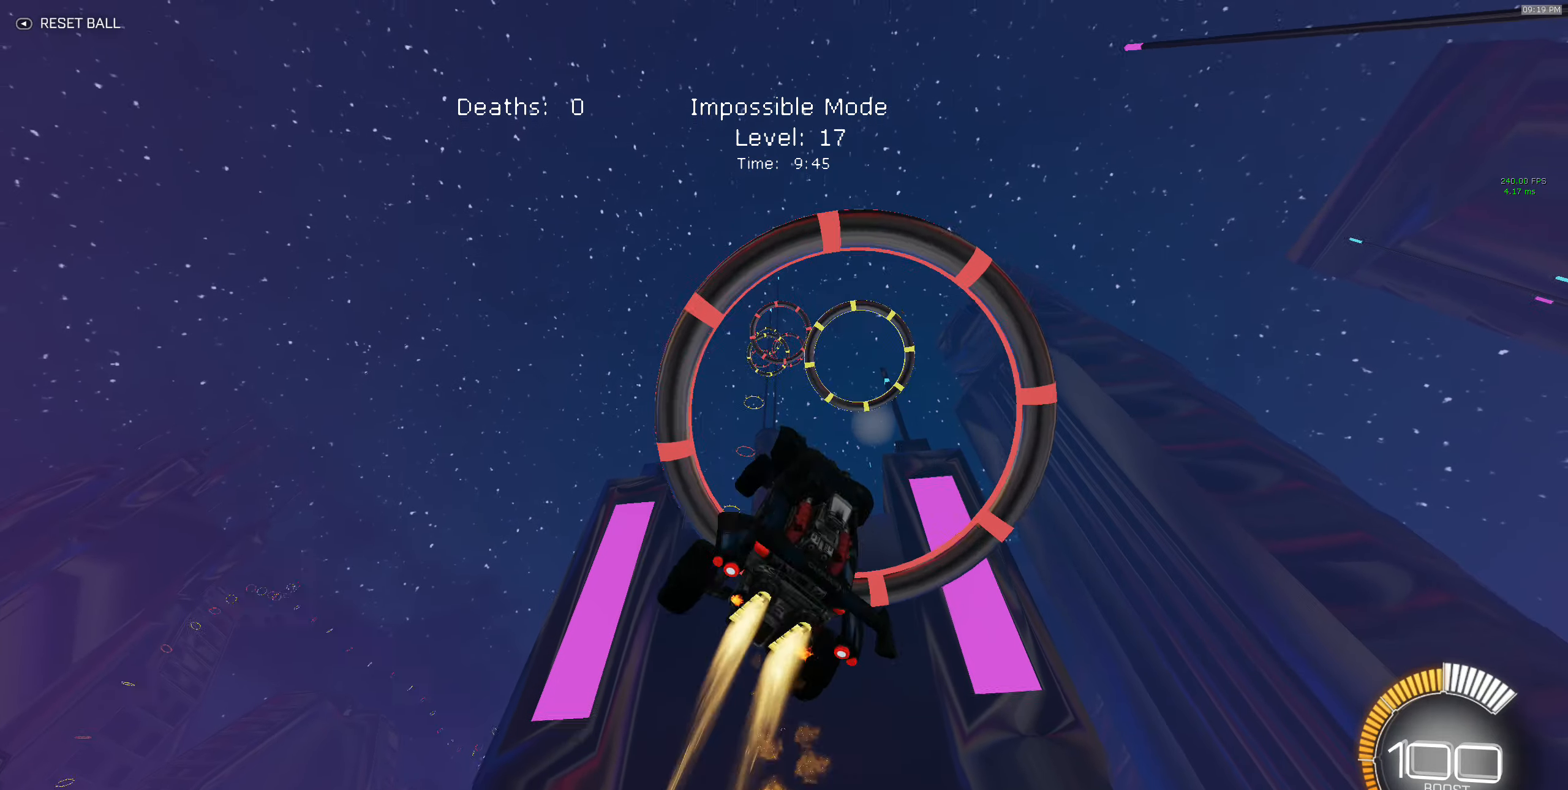
{"buttons": ["B", "X", "R2"], "left_stick": "up-right", "events": [[100, "left_stick", "down-left"], [317, "B", "up"], [317, "left_stick", "up"], [384, "B", "down"], [384, "left_stick", "up-right"]]}
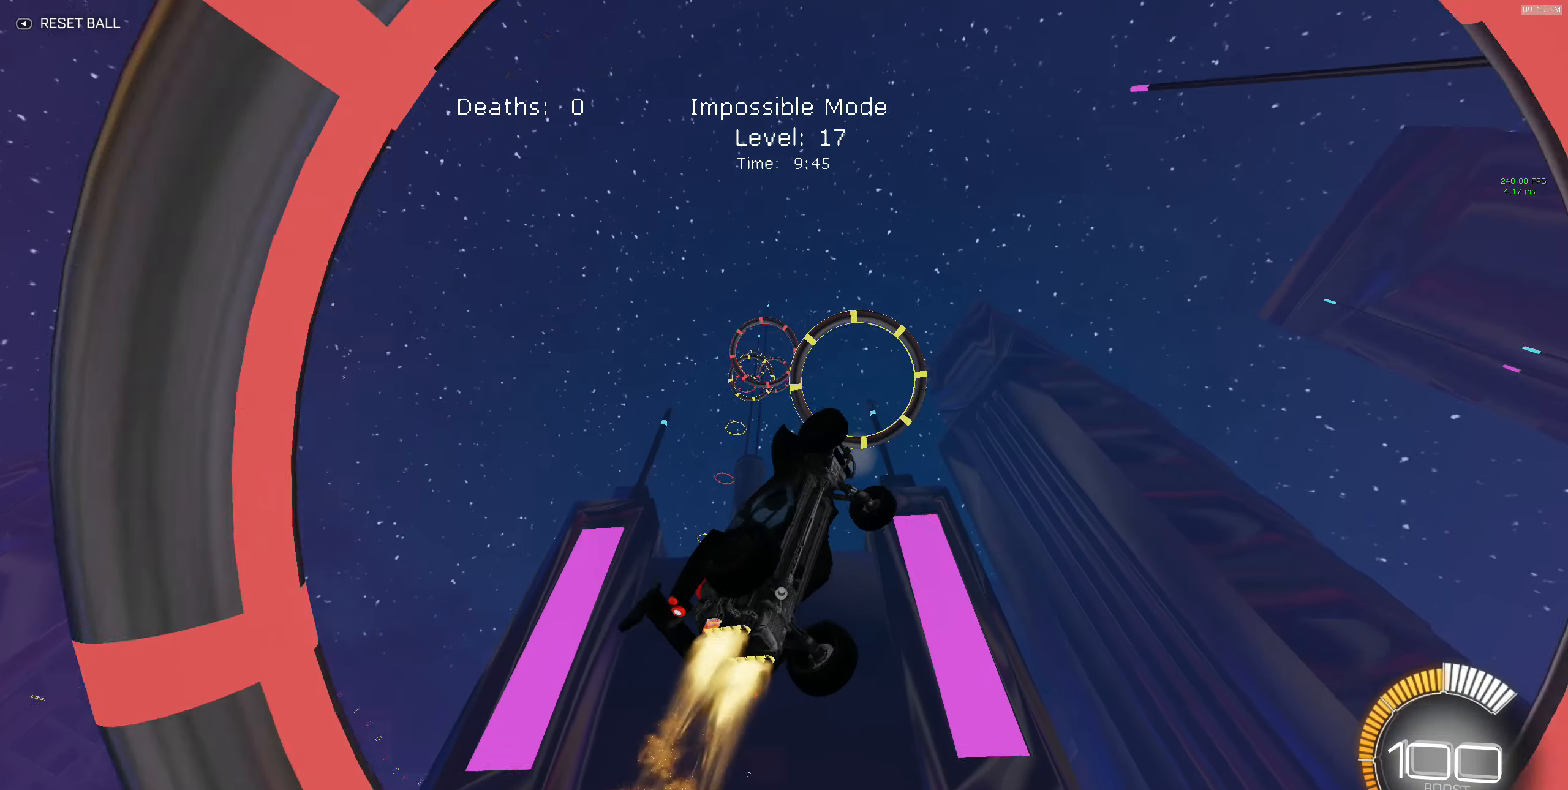
{"buttons": ["B", "X", "R2"], "left_stick": "down-right", "events": [[17, "left_stick", "right"], [100, "B", "up"], [184, "B", "down"], [284, "left_stick", "down-right"], [334, "B", "up"], [434, "B", "down"]]}
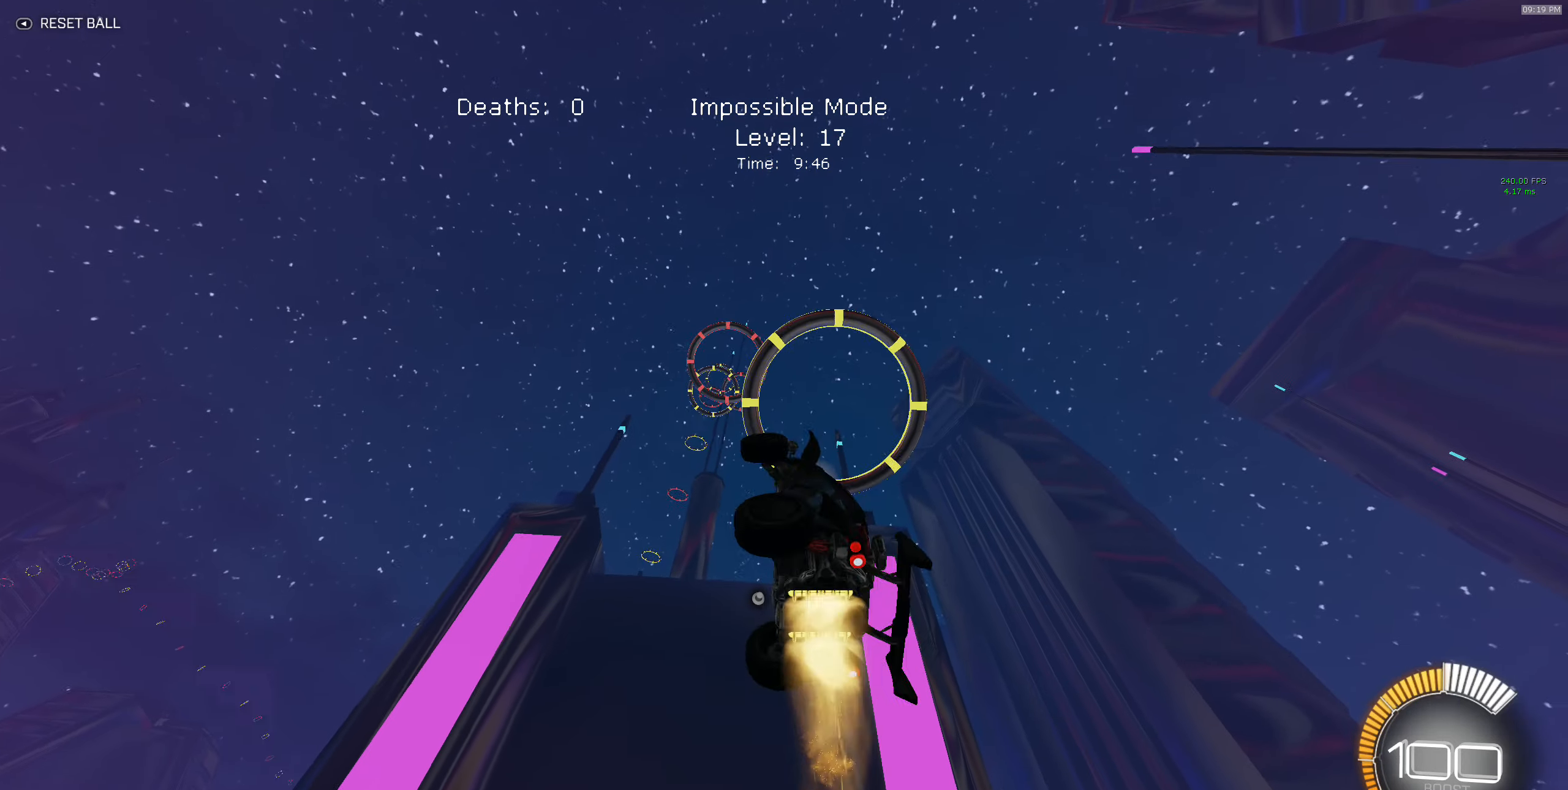
{"buttons": ["B", "X", "R2"], "left_stick": "right", "events": [[50, "left_stick", "left"], [117, "B", "up"], [117, "left_stick", "down-left"], [250, "B", "down"], [417, "left_stick", "down-right"], [484, "left_stick", "right"]]}
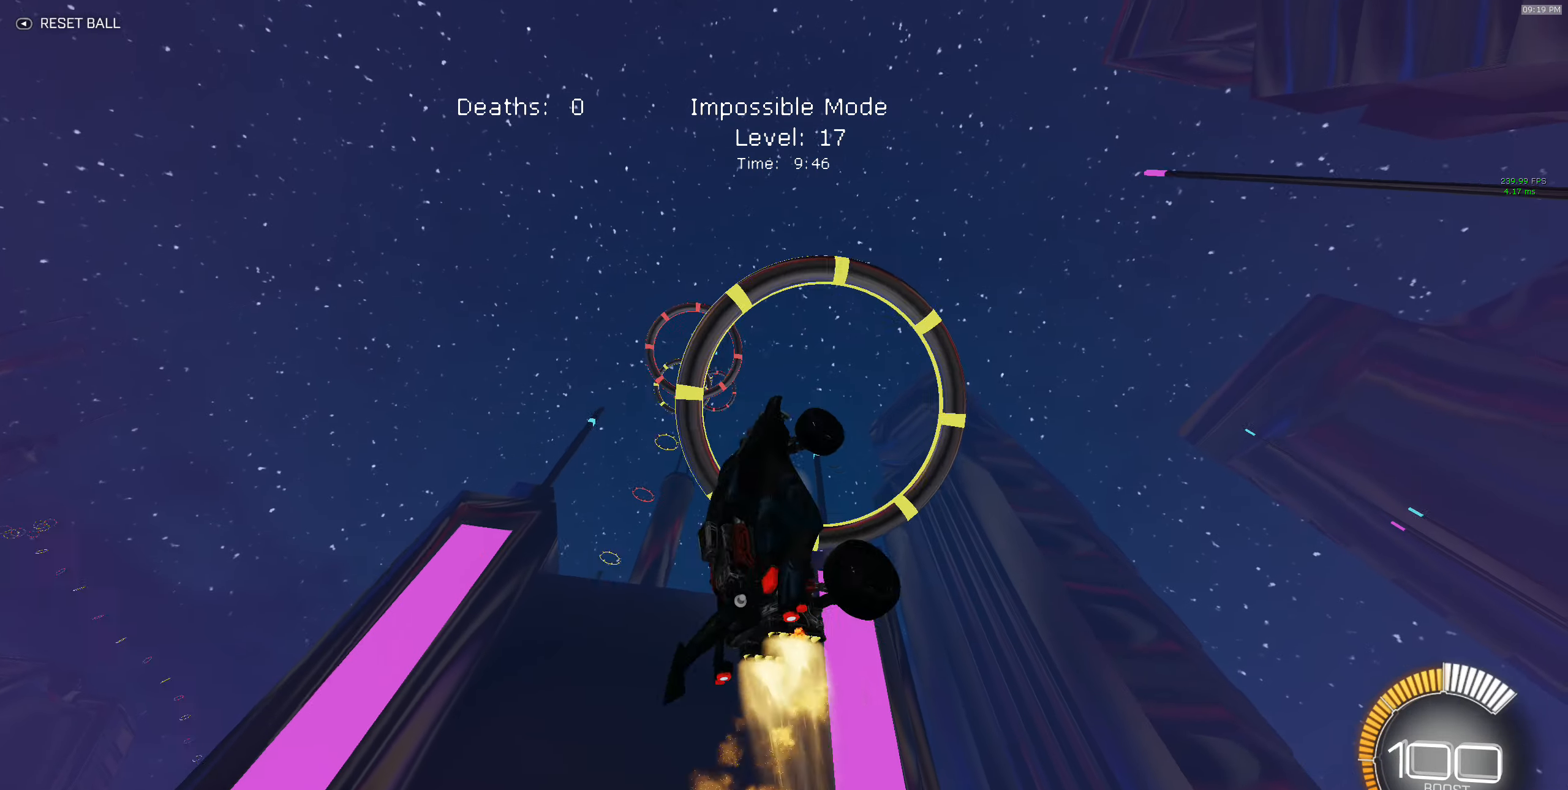
{"buttons": ["X", "R2"], "left_stick": "right", "events": [[434, "B", "up"]]}
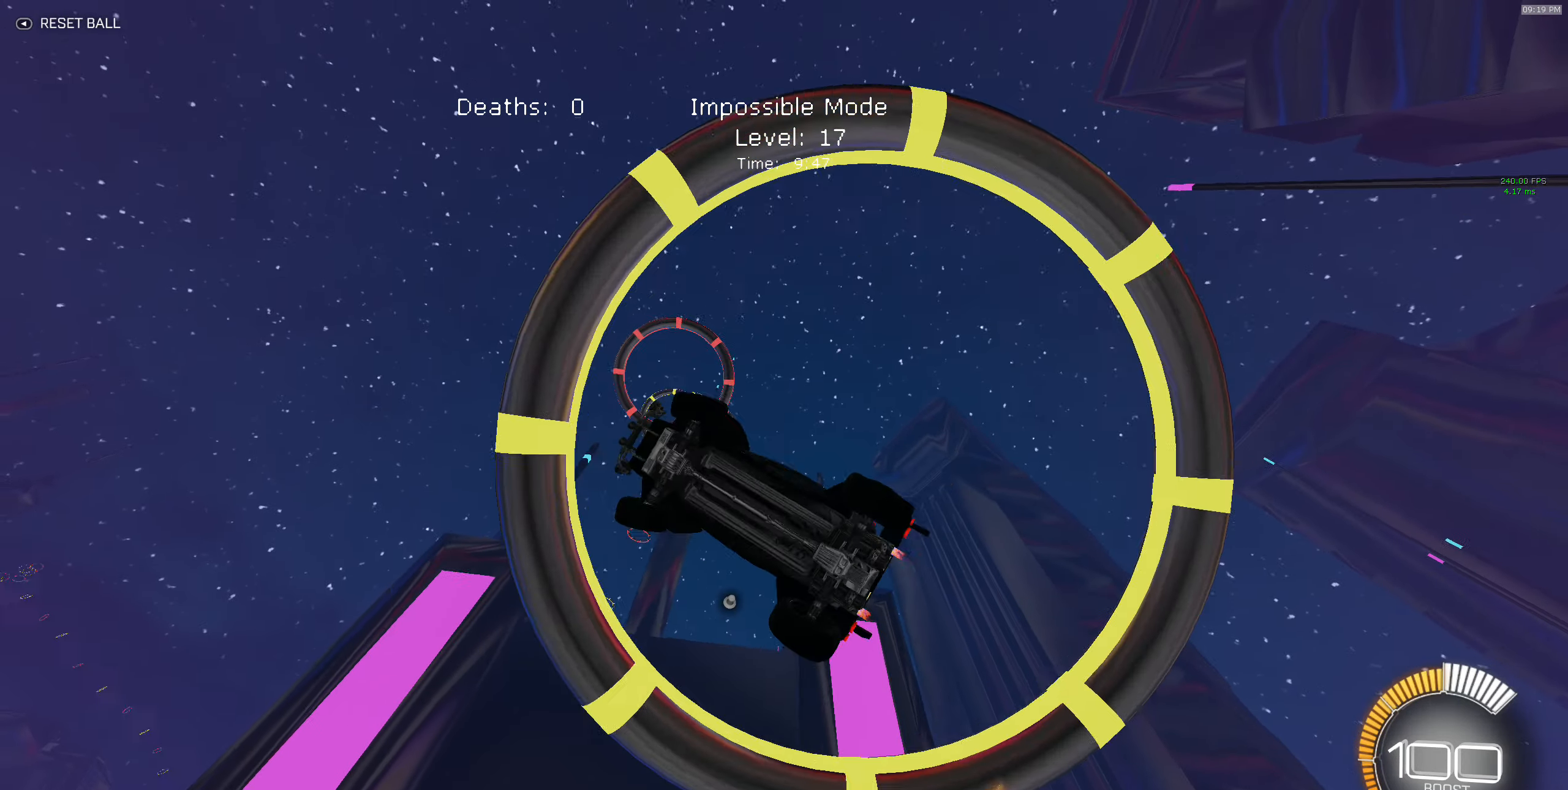
{"buttons": ["B", "X", "R2"], "left_stick": "up-right", "events": [[34, "B", "down"], [217, "left_stick", "up-left"], [400, "left_stick", "up-right"]]}
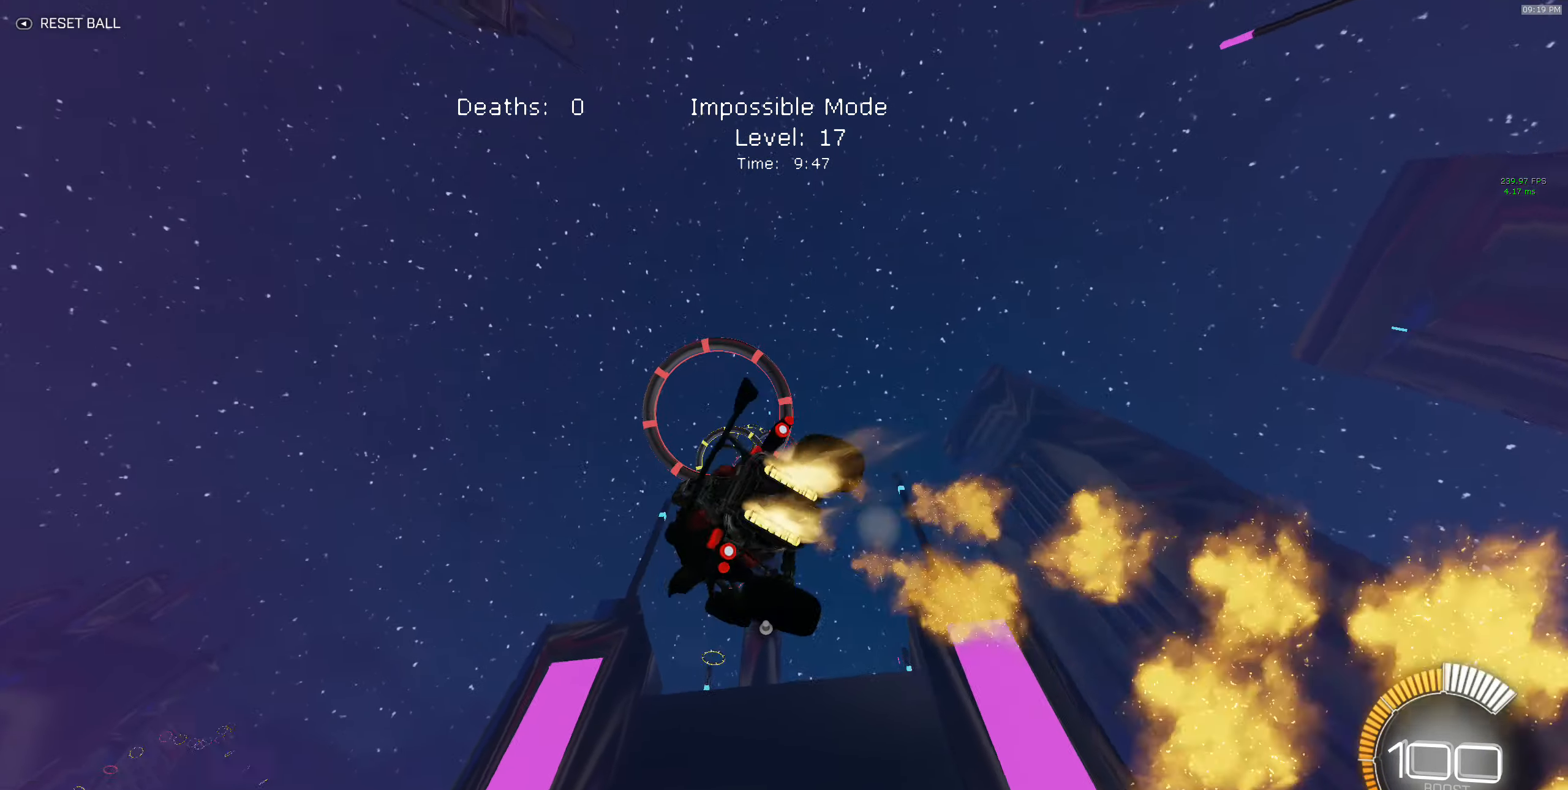
{"buttons": ["B", "X", "R2"], "left_stick": "down-right", "events": [[17, "B", "up"], [250, "B", "down"], [484, "left_stick", "down-right"]]}